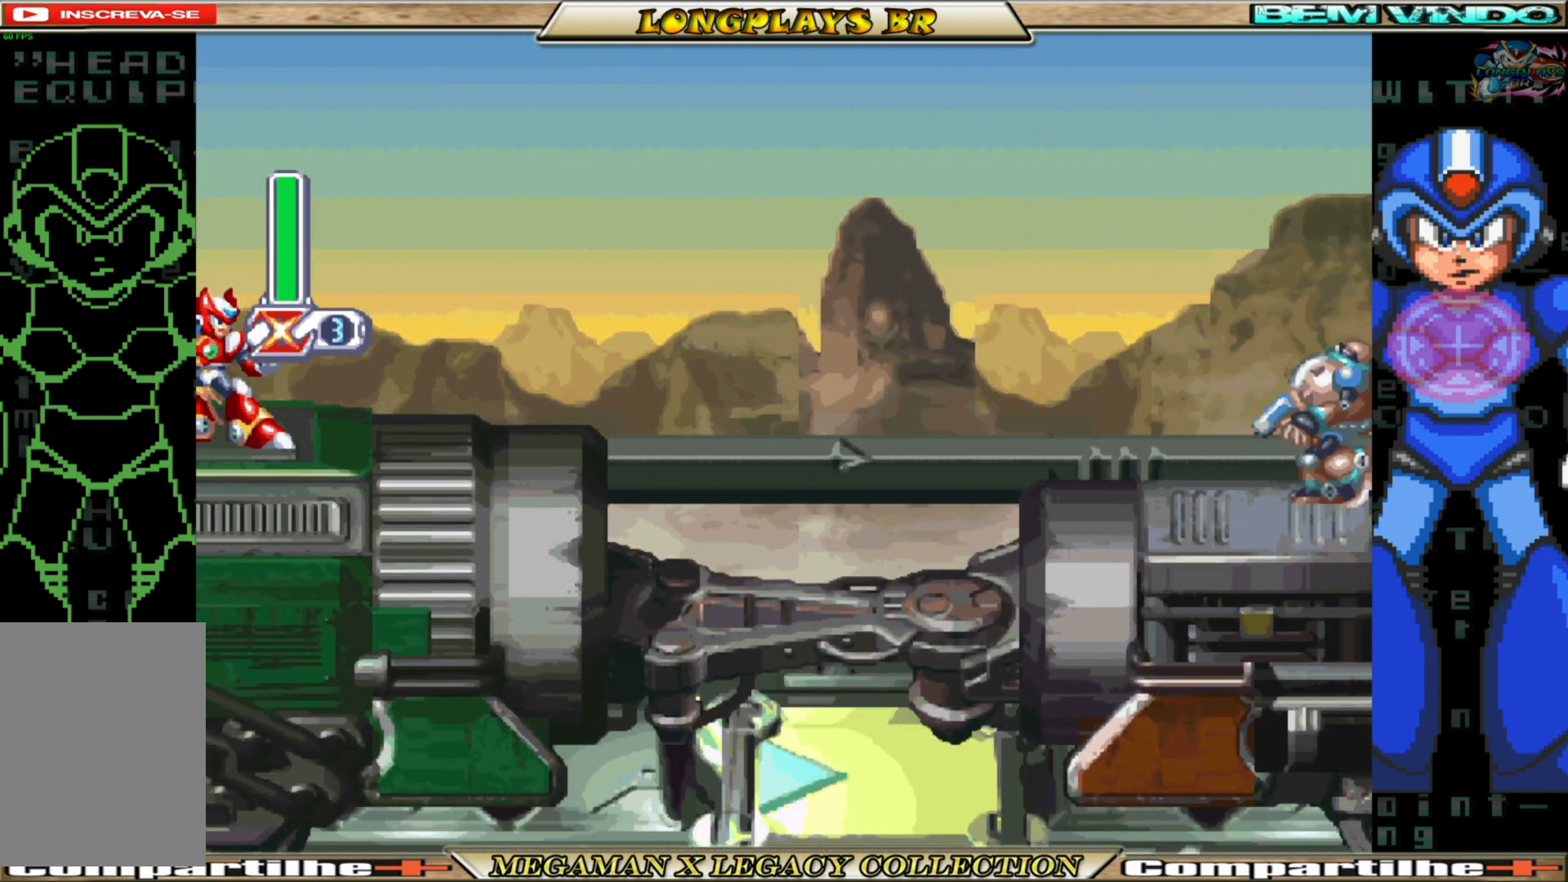
Gameplay with a controller (Xbox layout); each line is a JSON object with the inputs held at the frame after it. "events" lists button and stick changes between this image and that frame as [ms after this image, input, new state], when the widget could be followed in between. Not read: L3 R3.
{"buttons": [], "left_stick": "center", "right_stick": "center", "events": []}
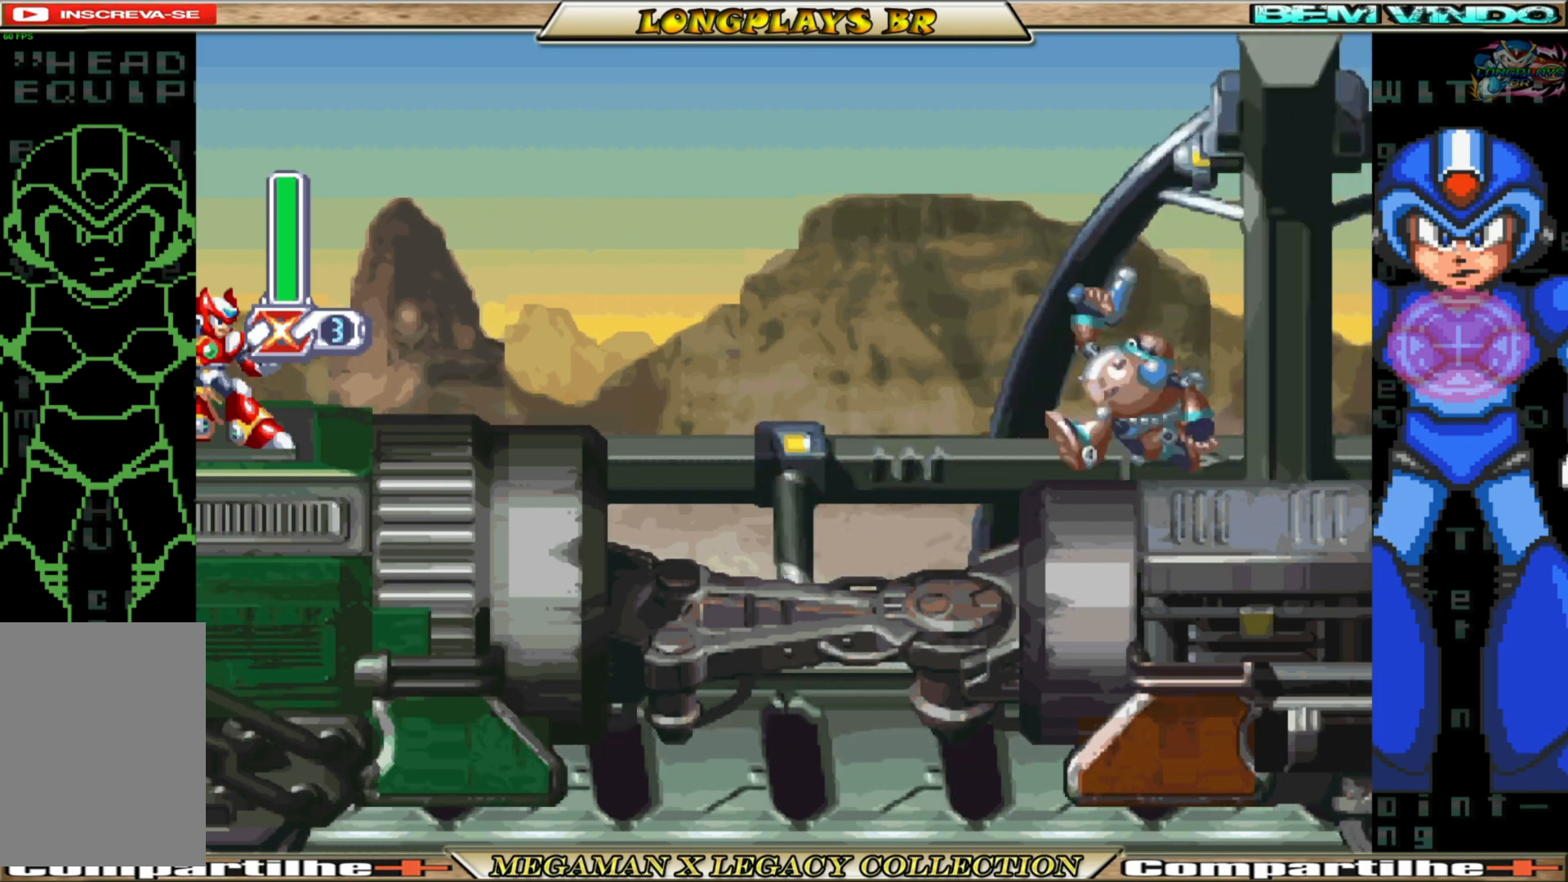
{"buttons": [], "left_stick": "center", "right_stick": "center", "events": []}
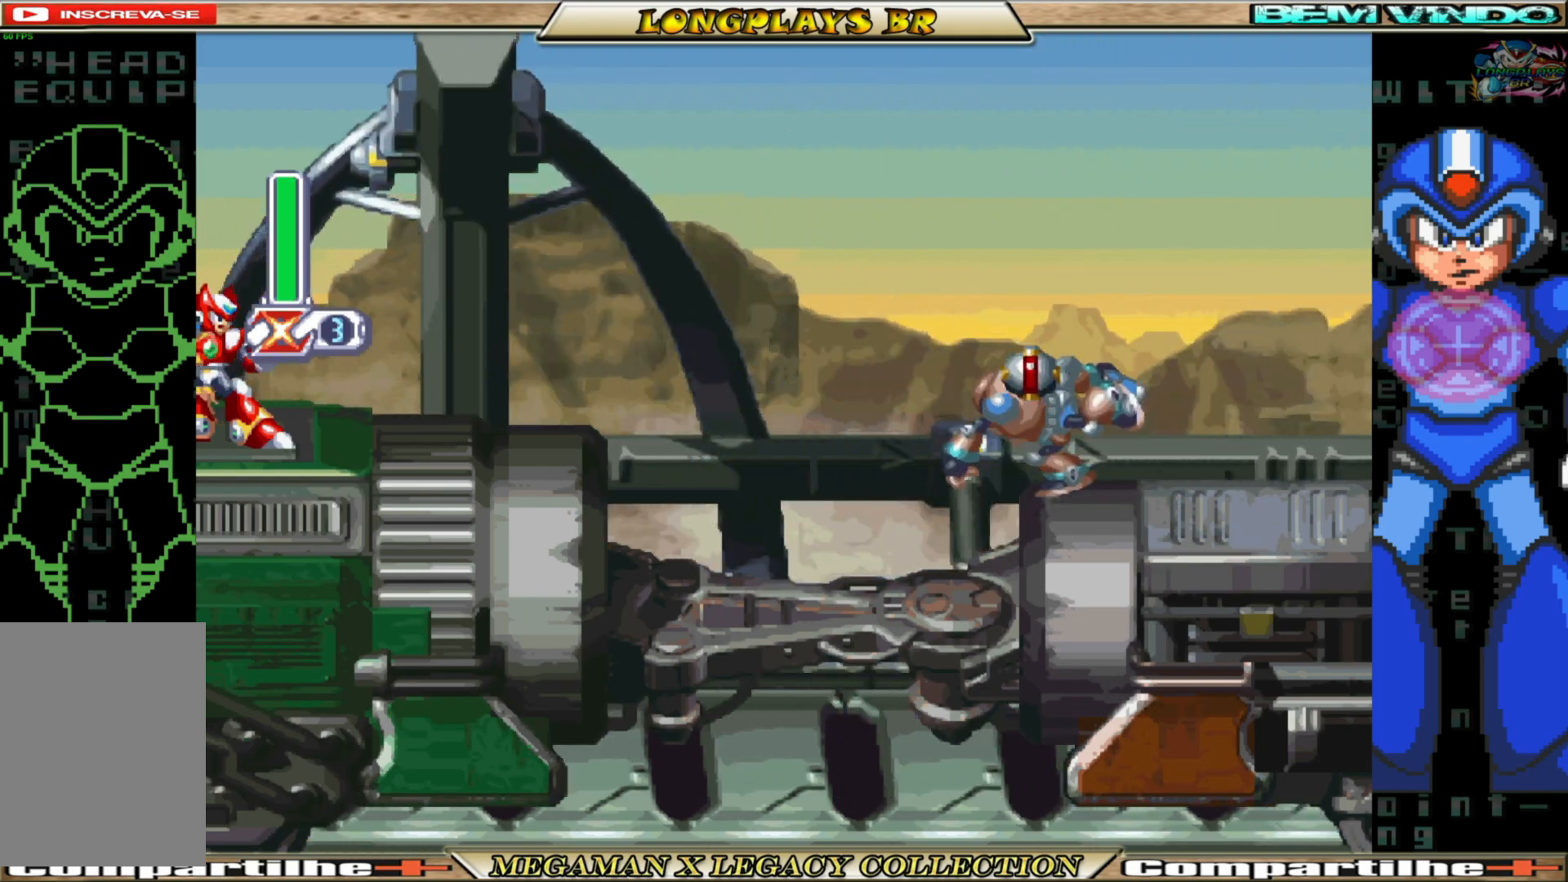
{"buttons": [], "left_stick": "center", "right_stick": "center", "events": []}
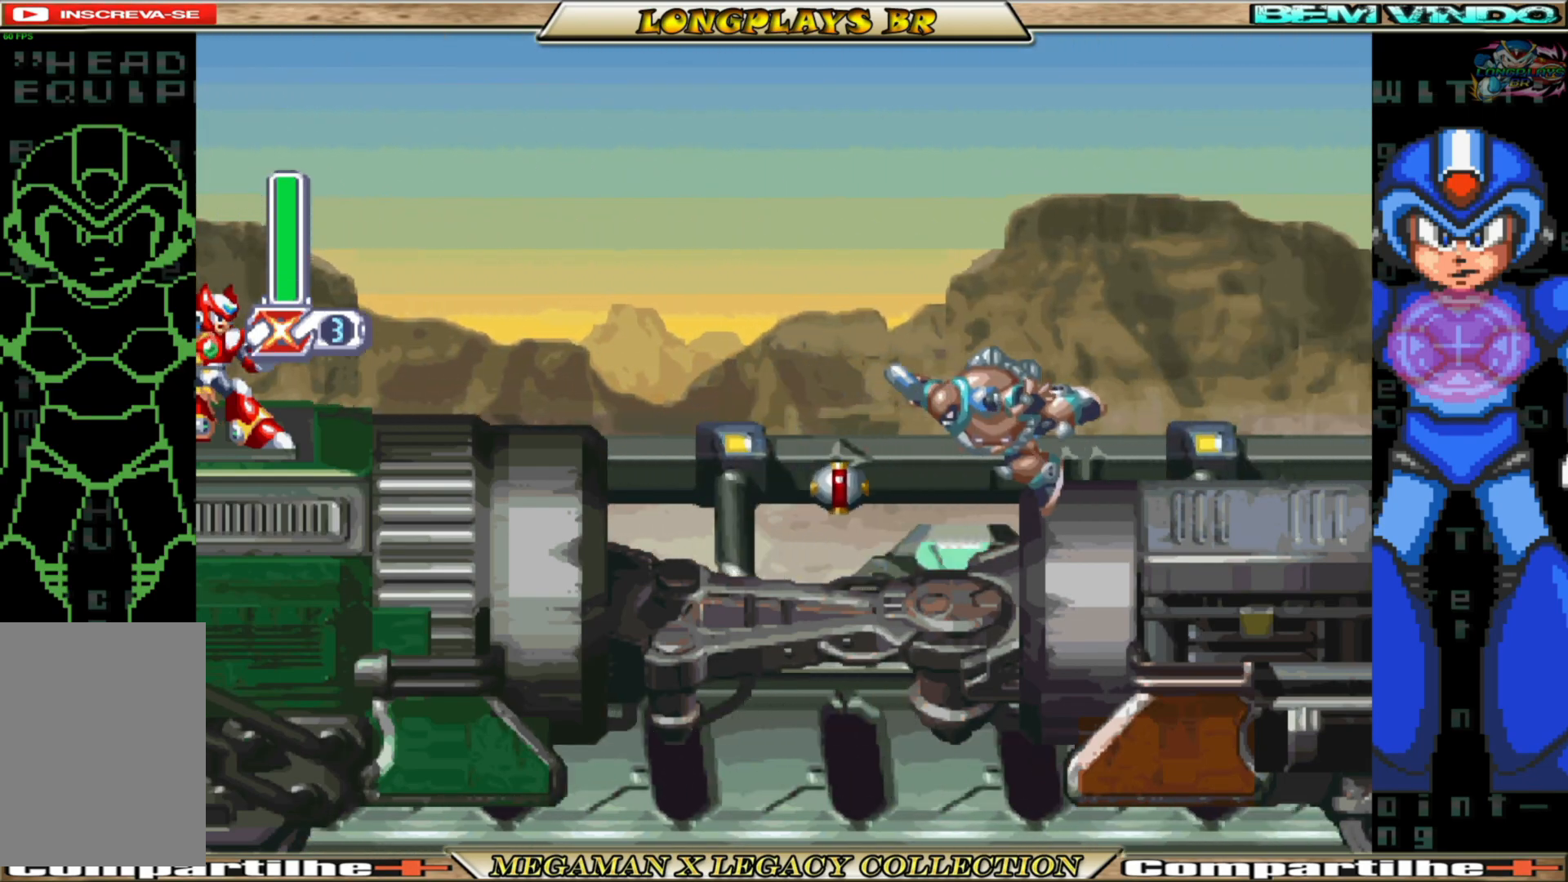
{"buttons": [], "left_stick": "center", "right_stick": "center", "events": []}
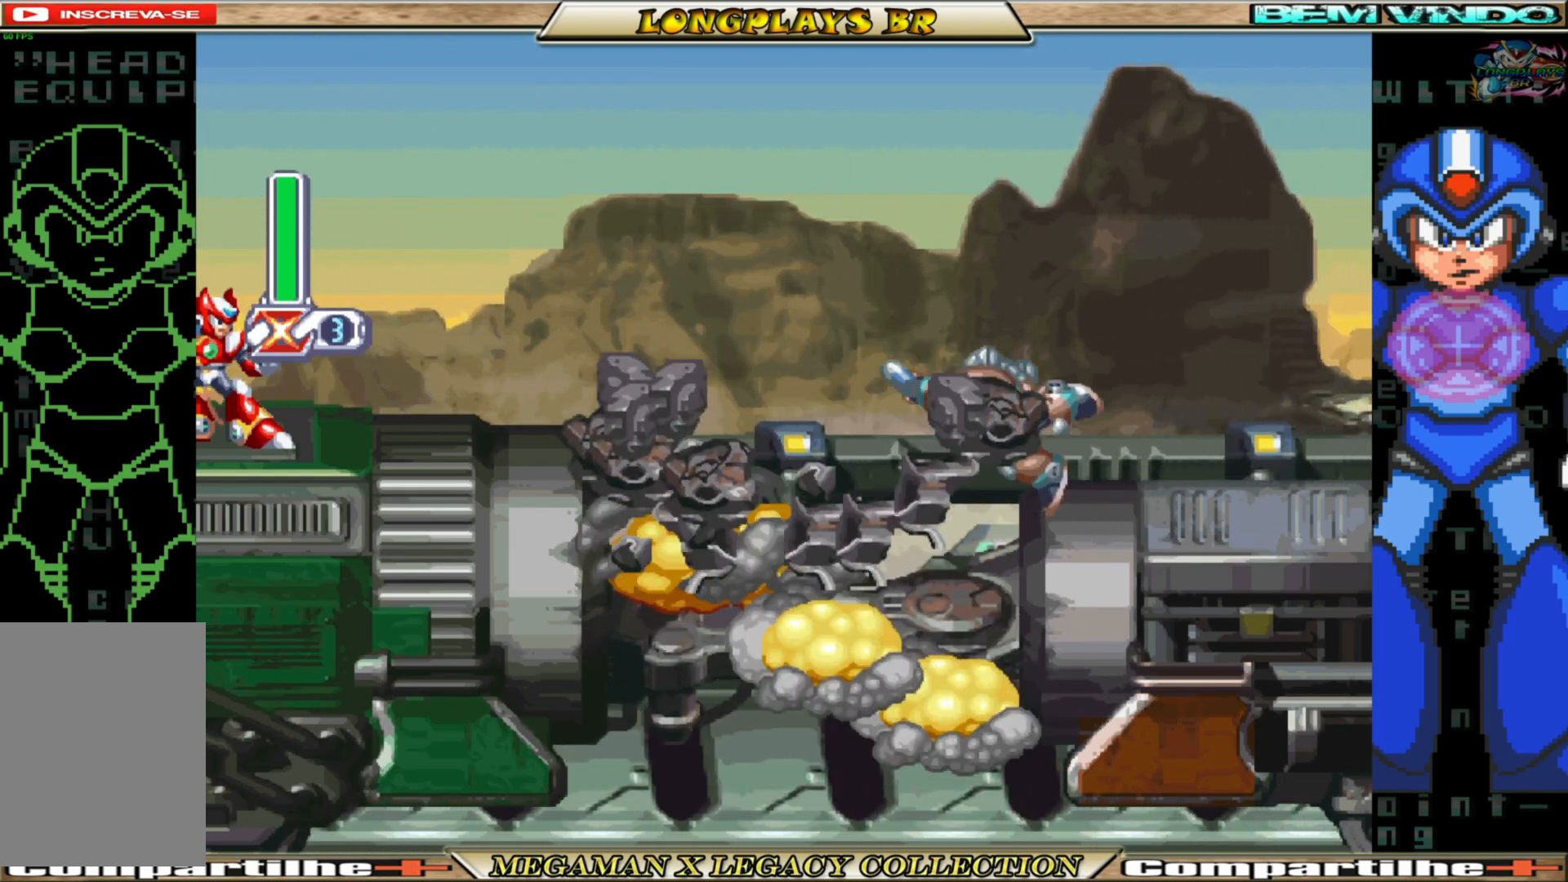
{"buttons": ["DPAD_RIGHT"], "left_stick": "center", "right_stick": "center", "events": [[267, "DPAD_RIGHT", "down"]]}
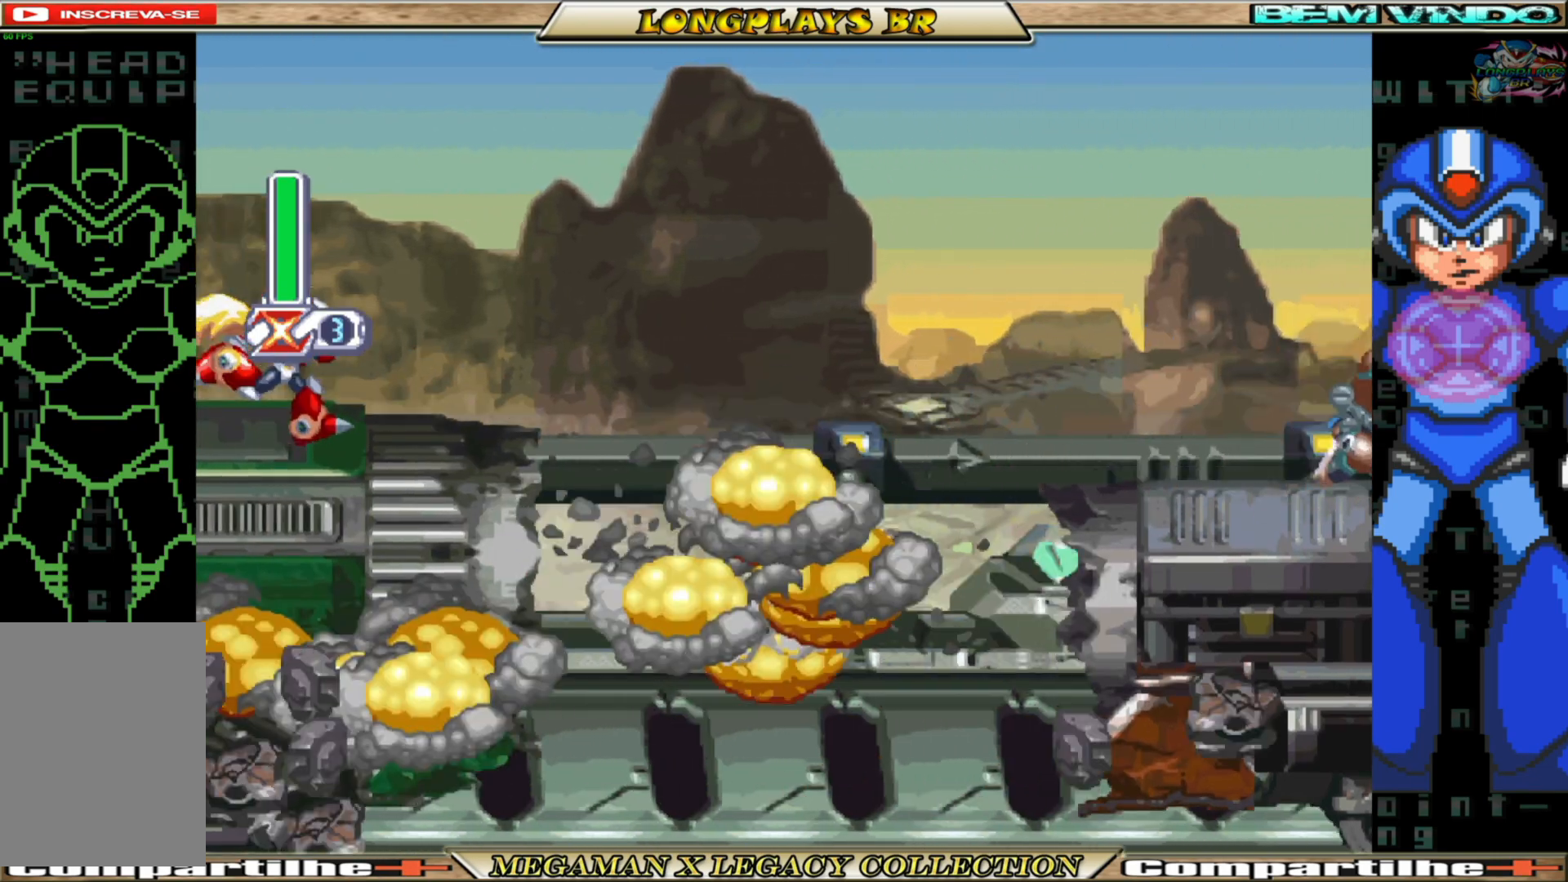
{"buttons": ["A", "B", "DPAD_RIGHT"], "left_stick": "center", "right_stick": "center", "events": [[167, "B", "down"], [300, "A", "down"]]}
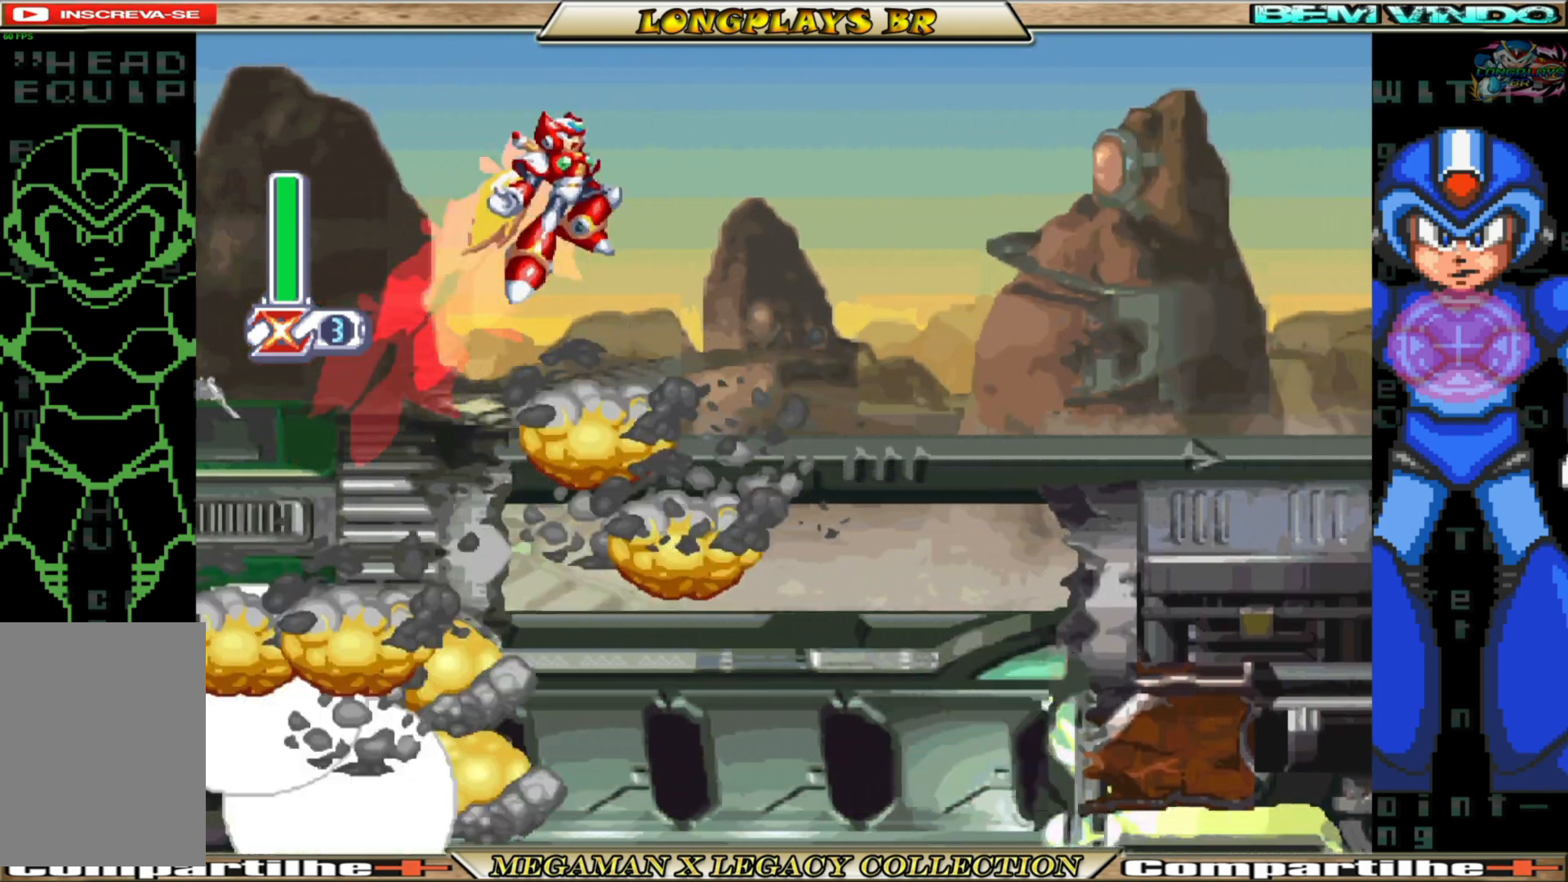
{"buttons": ["DPAD_RIGHT"], "left_stick": "center", "right_stick": "center", "events": [[483, "A", "up"], [500, "B", "up"]]}
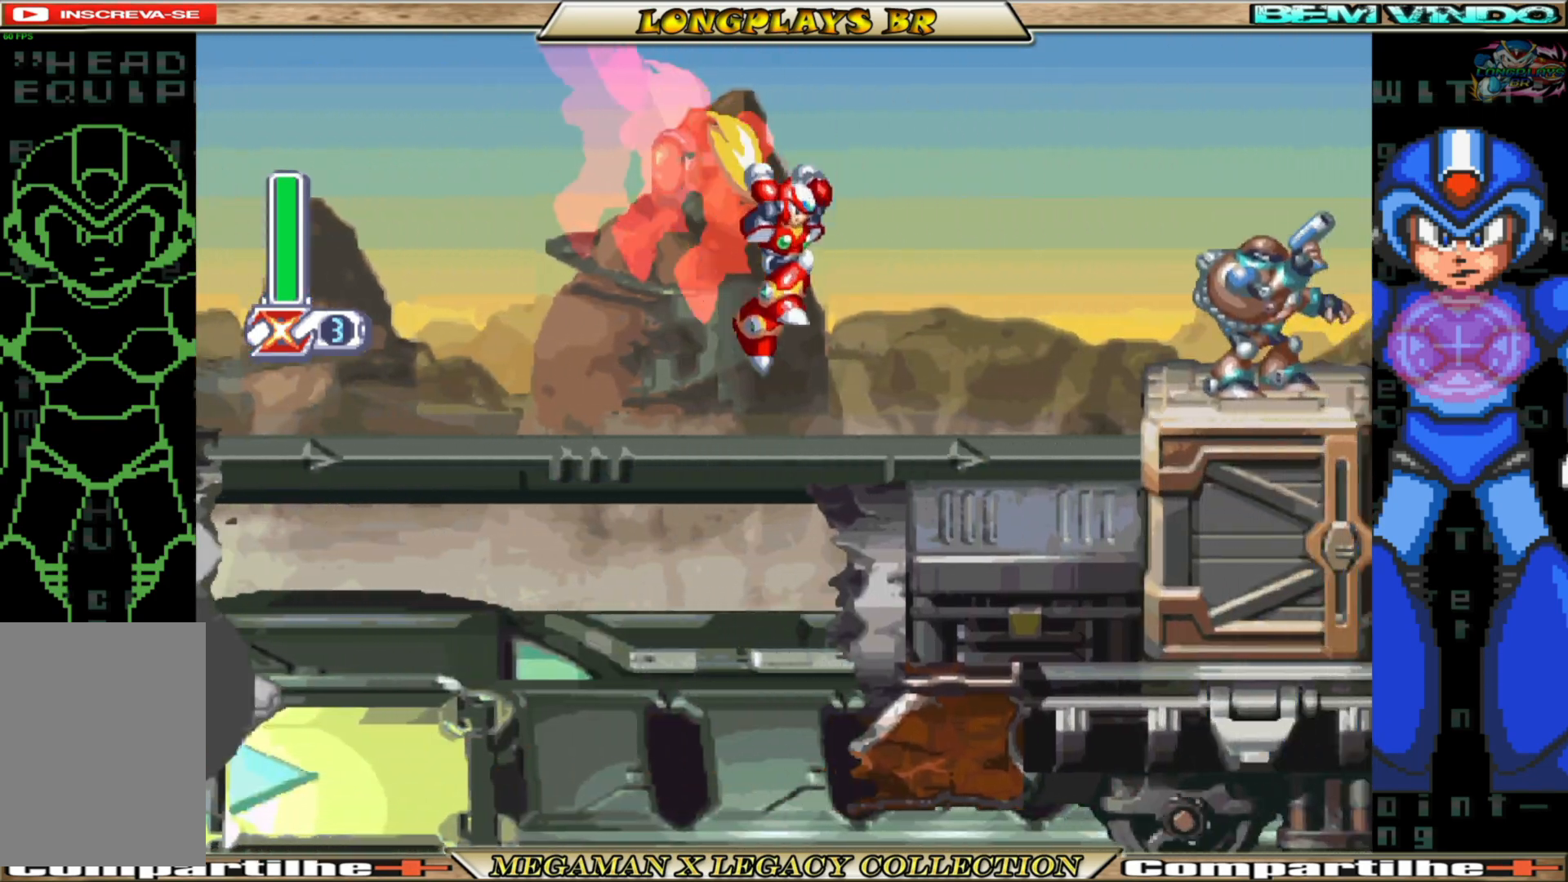
{"buttons": ["X"], "left_stick": "center", "right_stick": "center", "events": [[267, "B", "down"], [283, "A", "down"], [350, "DPAD_RIGHT", "up"], [367, "X", "down"], [383, "B", "up"], [400, "A", "up"], [450, "X", "up"], [483, "X", "down"]]}
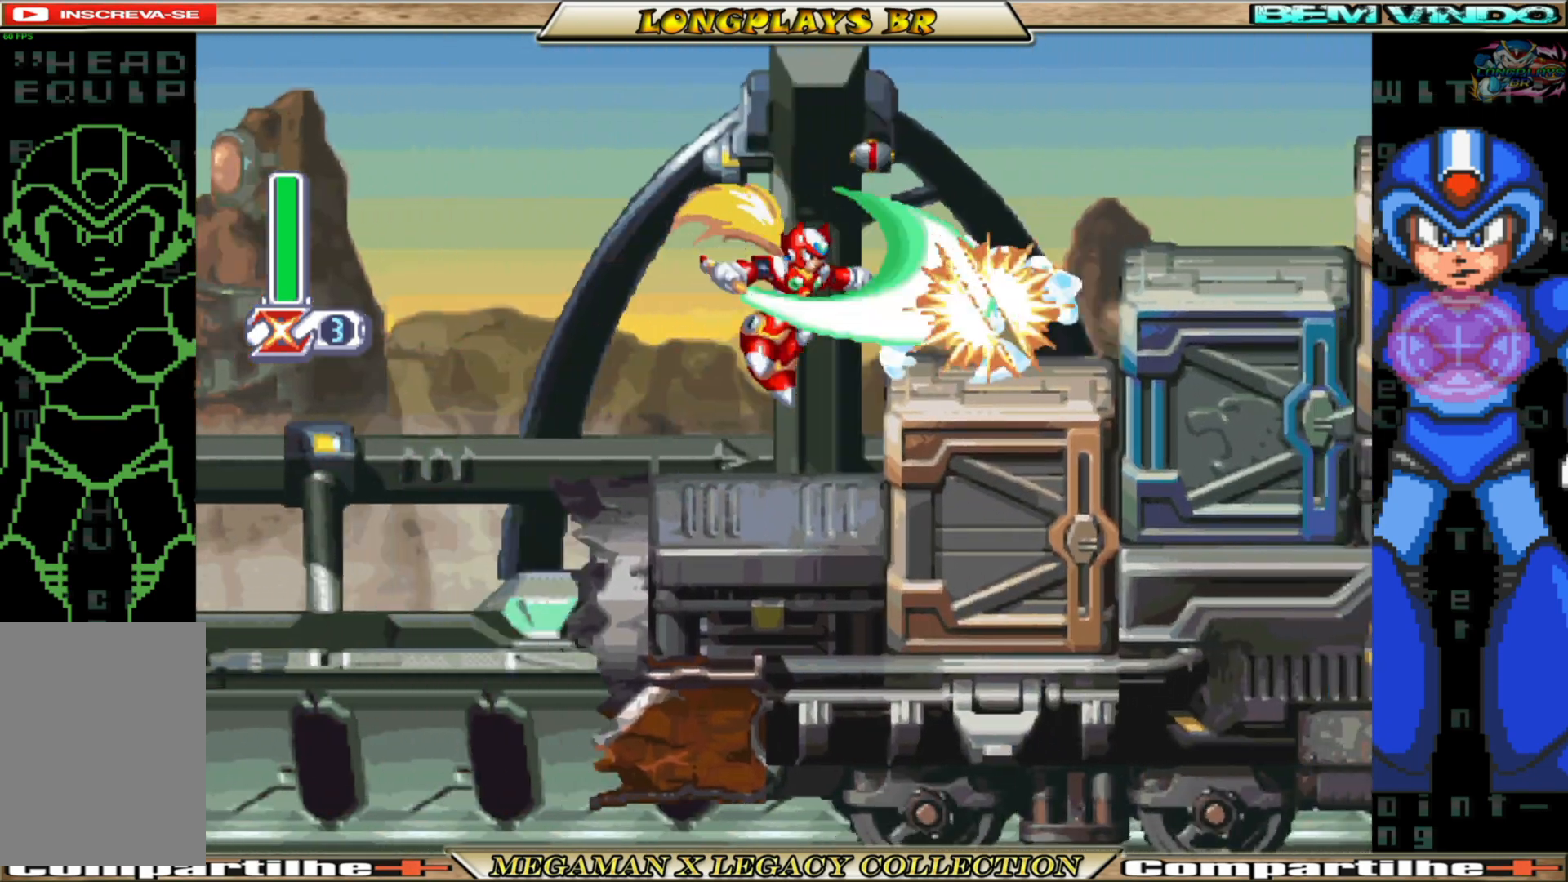
{"buttons": ["B", "DPAD_RIGHT"], "left_stick": "center", "right_stick": "center", "events": [[83, "X", "up"], [133, "X", "down"], [233, "X", "up"], [367, "DPAD_RIGHT", "down"], [500, "B", "down"]]}
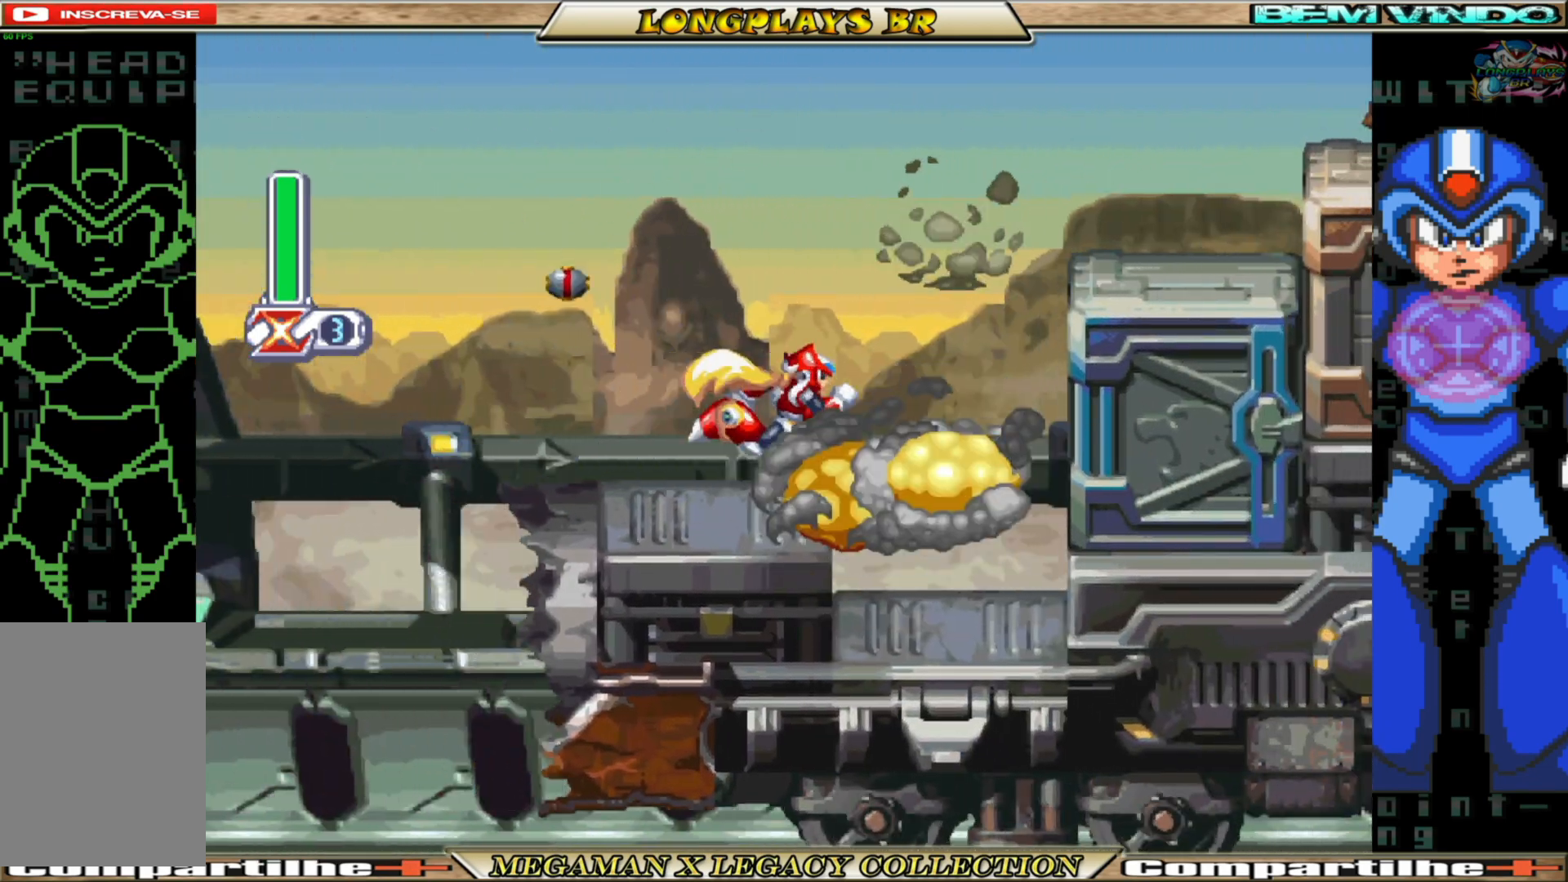
{"buttons": ["A", "B", "DPAD_RIGHT"], "left_stick": "center", "right_stick": "center", "events": [[33, "A", "down"], [217, "A", "up"], [233, "B", "up"], [383, "A", "down"], [383, "B", "down"]]}
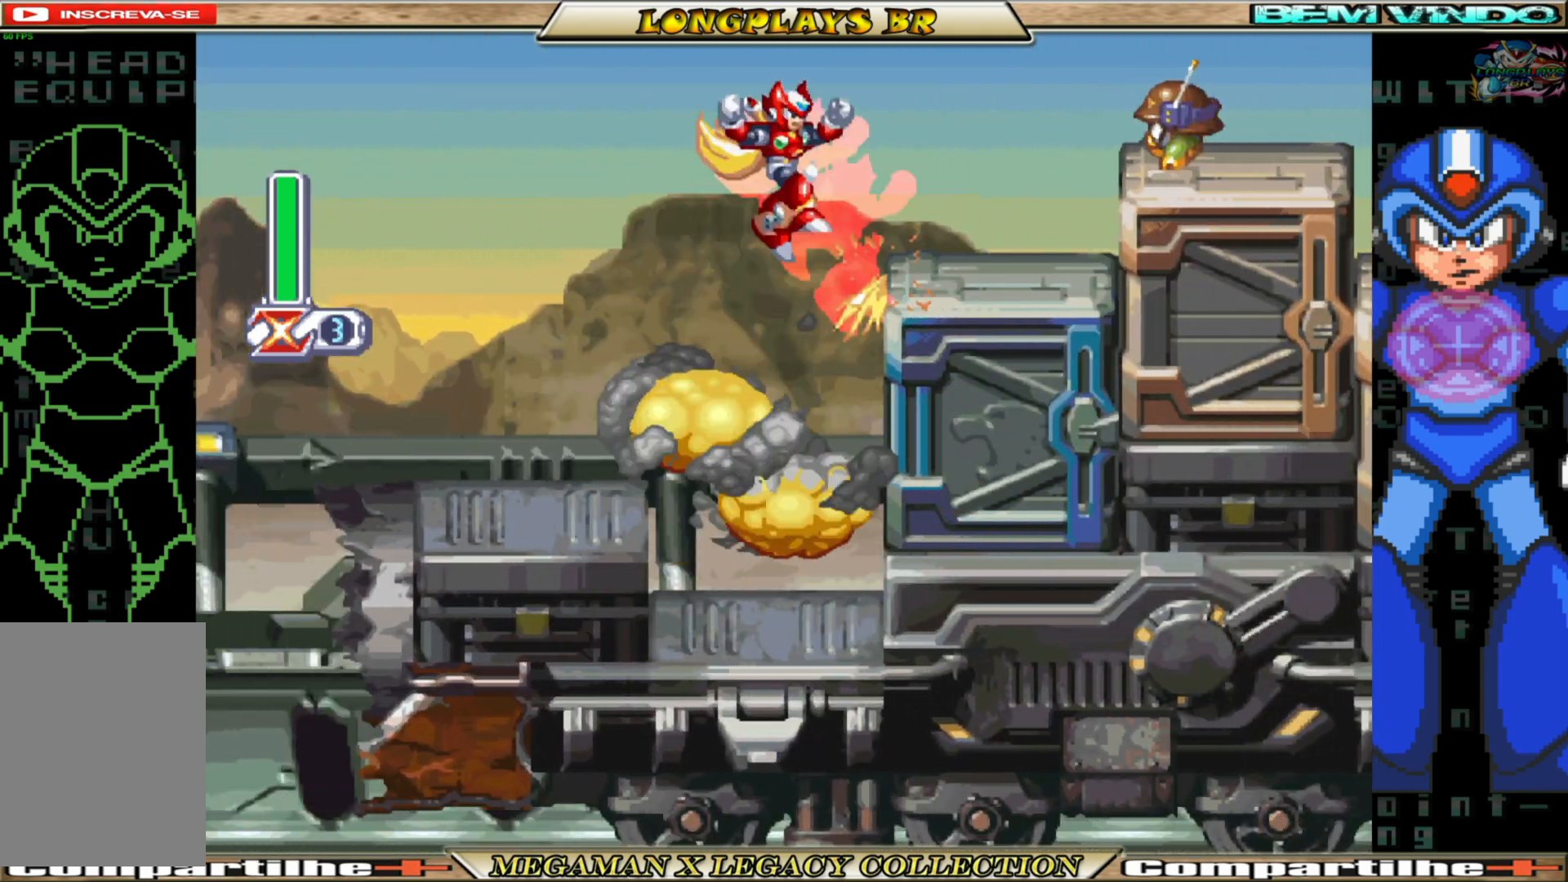
{"buttons": ["DPAD_RIGHT"], "left_stick": "center", "right_stick": "center", "events": [[133, "A", "up"], [133, "B", "up"], [250, "X", "down"], [317, "X", "up"], [400, "X", "down"], [483, "X", "up"]]}
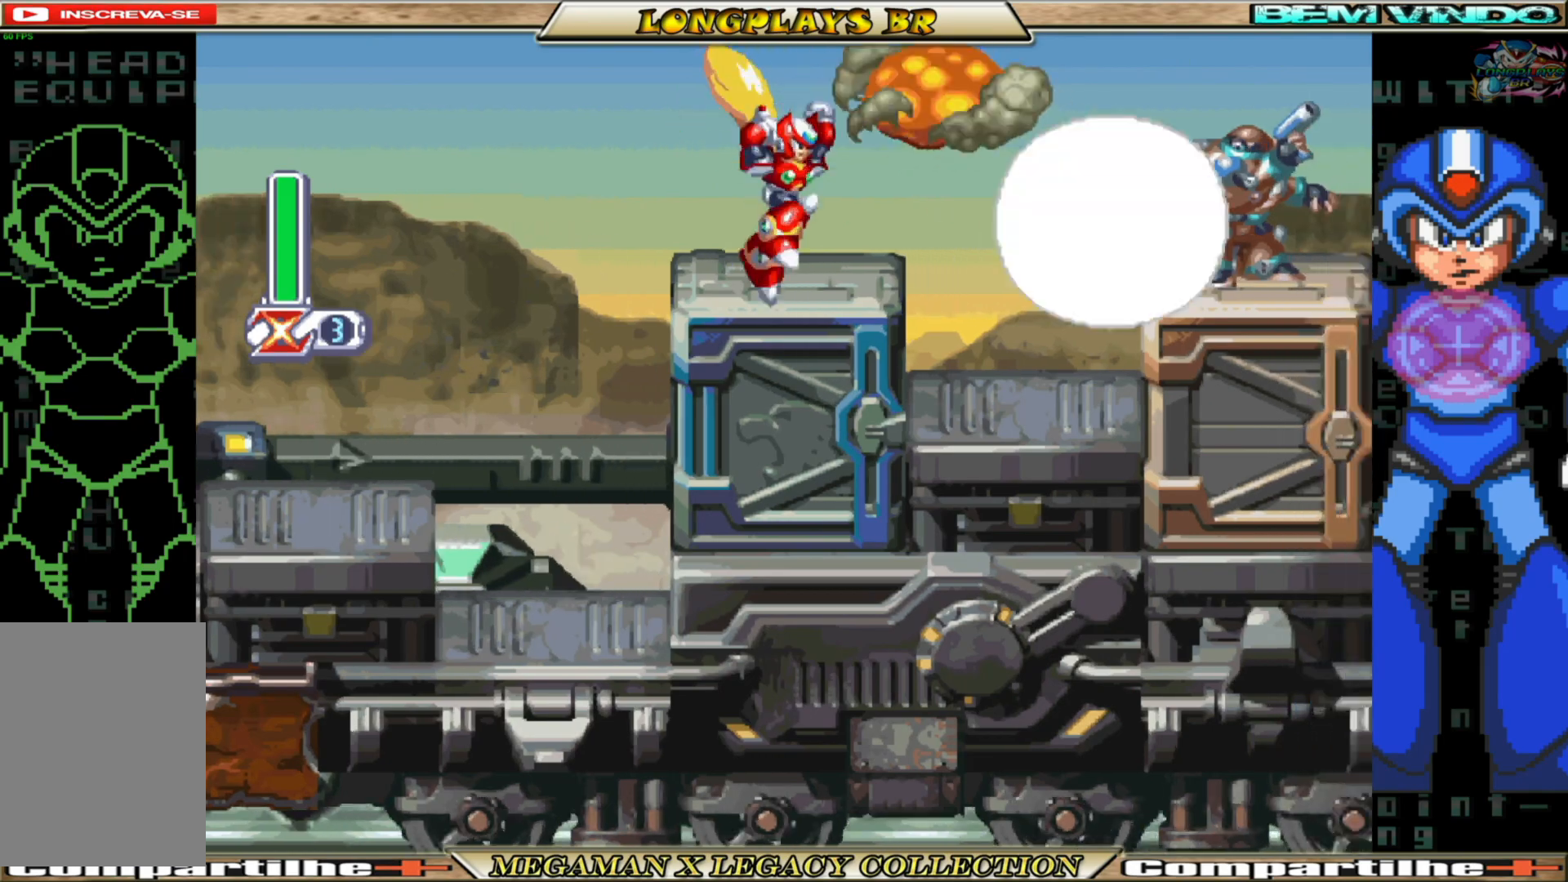
{"buttons": [], "left_stick": "center", "right_stick": "center", "events": [[167, "B", "down"], [183, "A", "down"], [283, "A", "up"], [283, "B", "up"], [367, "X", "down"], [433, "DPAD_RIGHT", "up"], [450, "X", "up"]]}
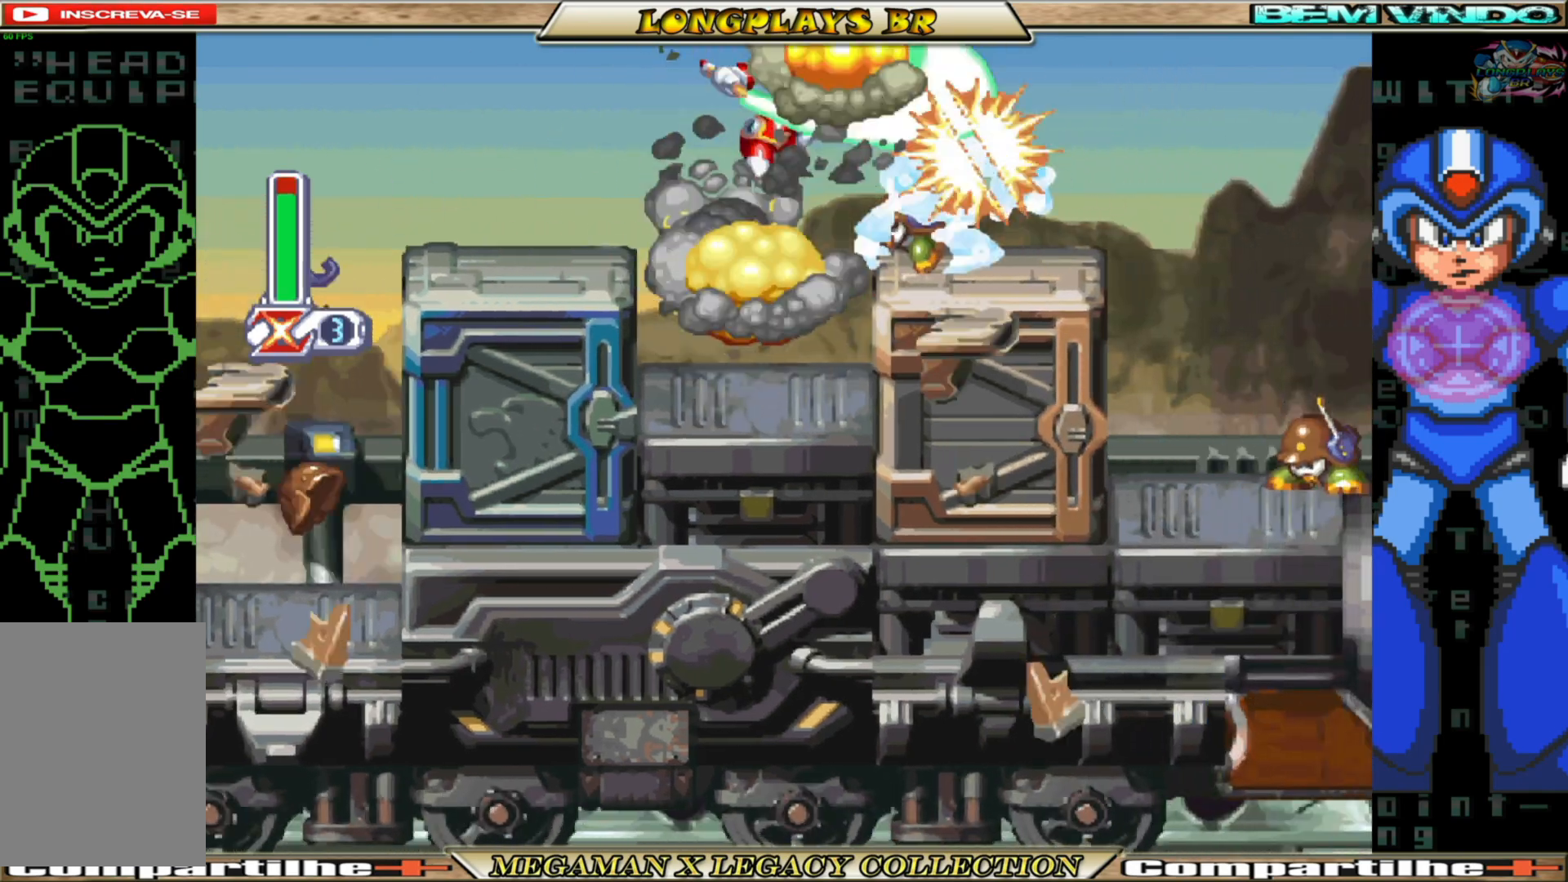
{"buttons": ["X", "DPAD_RIGHT"], "left_stick": "center", "right_stick": "center", "events": [[17, "X", "down"], [83, "X", "up"], [167, "X", "down"], [250, "X", "up"], [333, "X", "down"], [383, "DPAD_RIGHT", "down"], [417, "X", "up"], [483, "X", "down"]]}
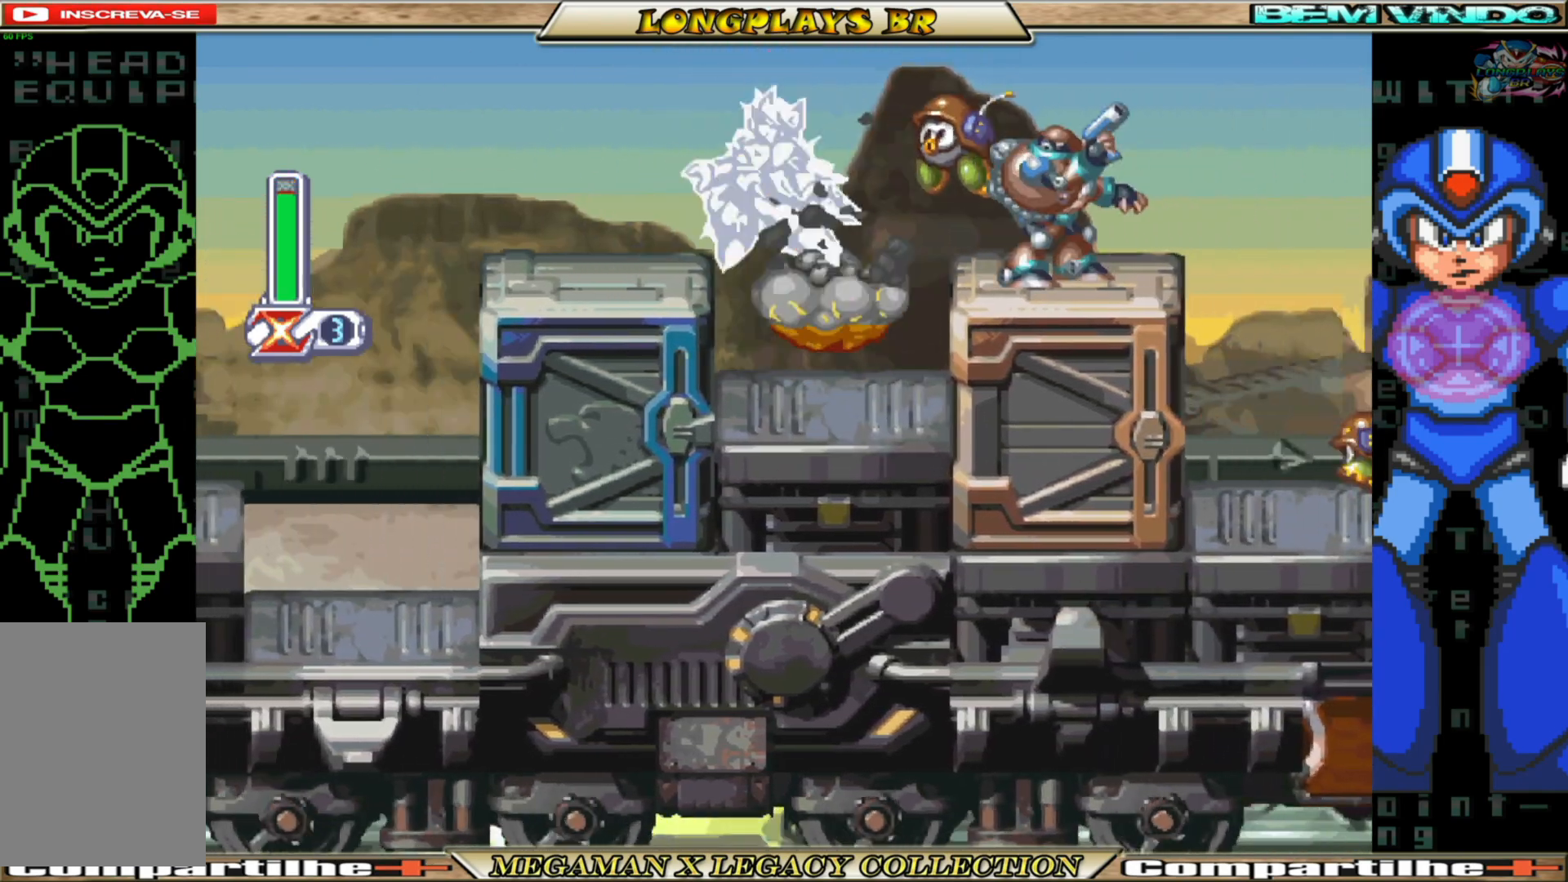
{"buttons": ["X", "DPAD_RIGHT"], "left_stick": "center", "right_stick": "center", "events": [[50, "X", "up"], [133, "X", "down"], [217, "X", "up"], [283, "X", "down"], [367, "X", "up"], [467, "X", "down"]]}
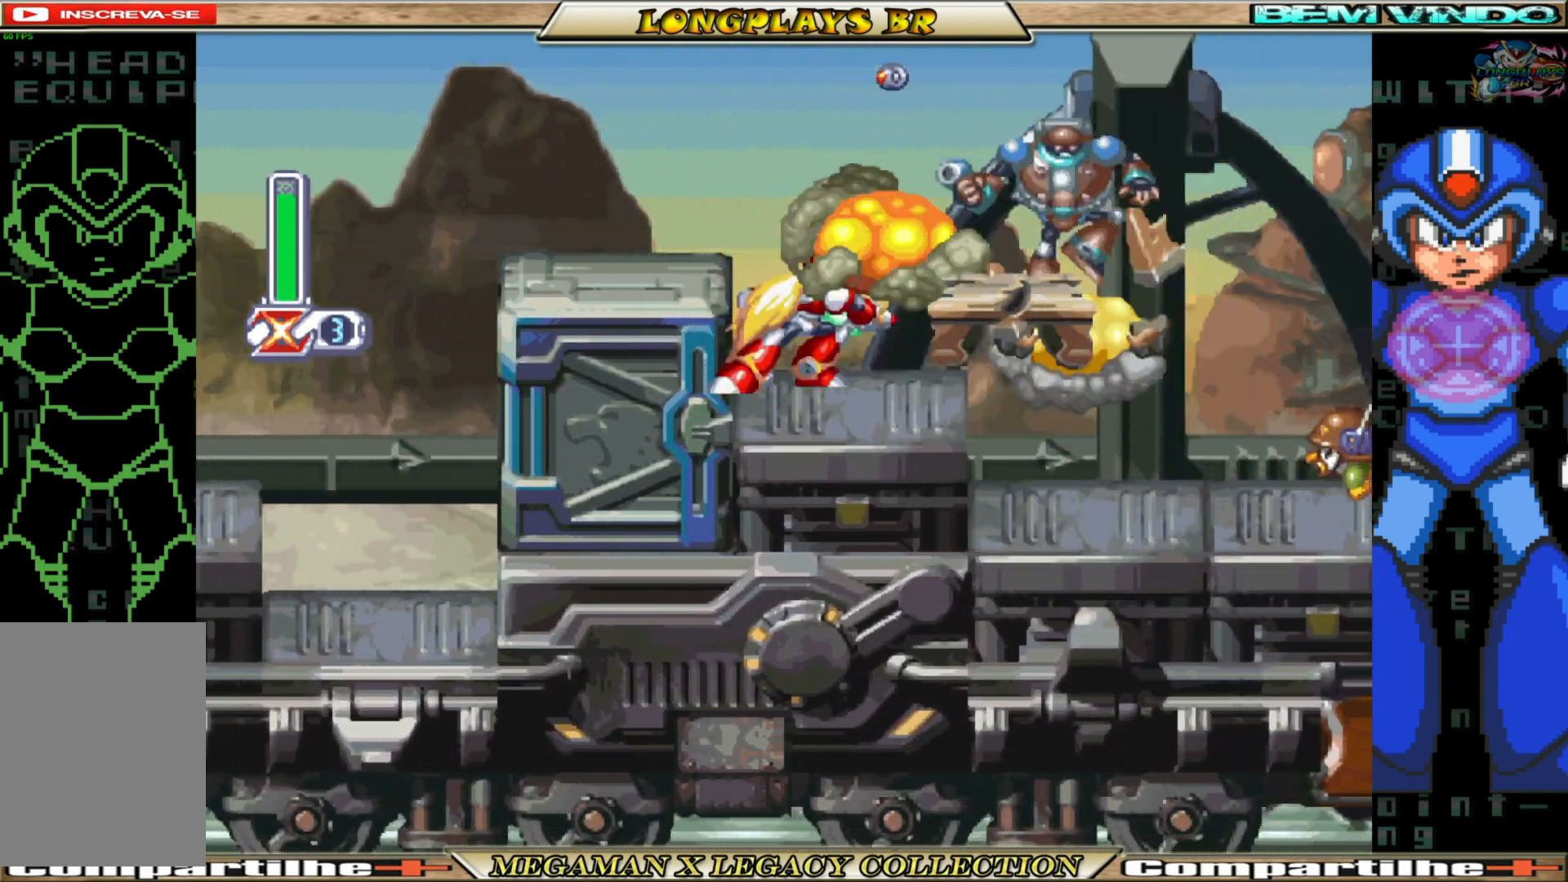
{"buttons": ["DPAD_RIGHT"], "left_stick": "center", "right_stick": "center", "events": [[67, "X", "up"], [117, "X", "down"], [200, "X", "up"], [283, "X", "down"], [350, "X", "up"]]}
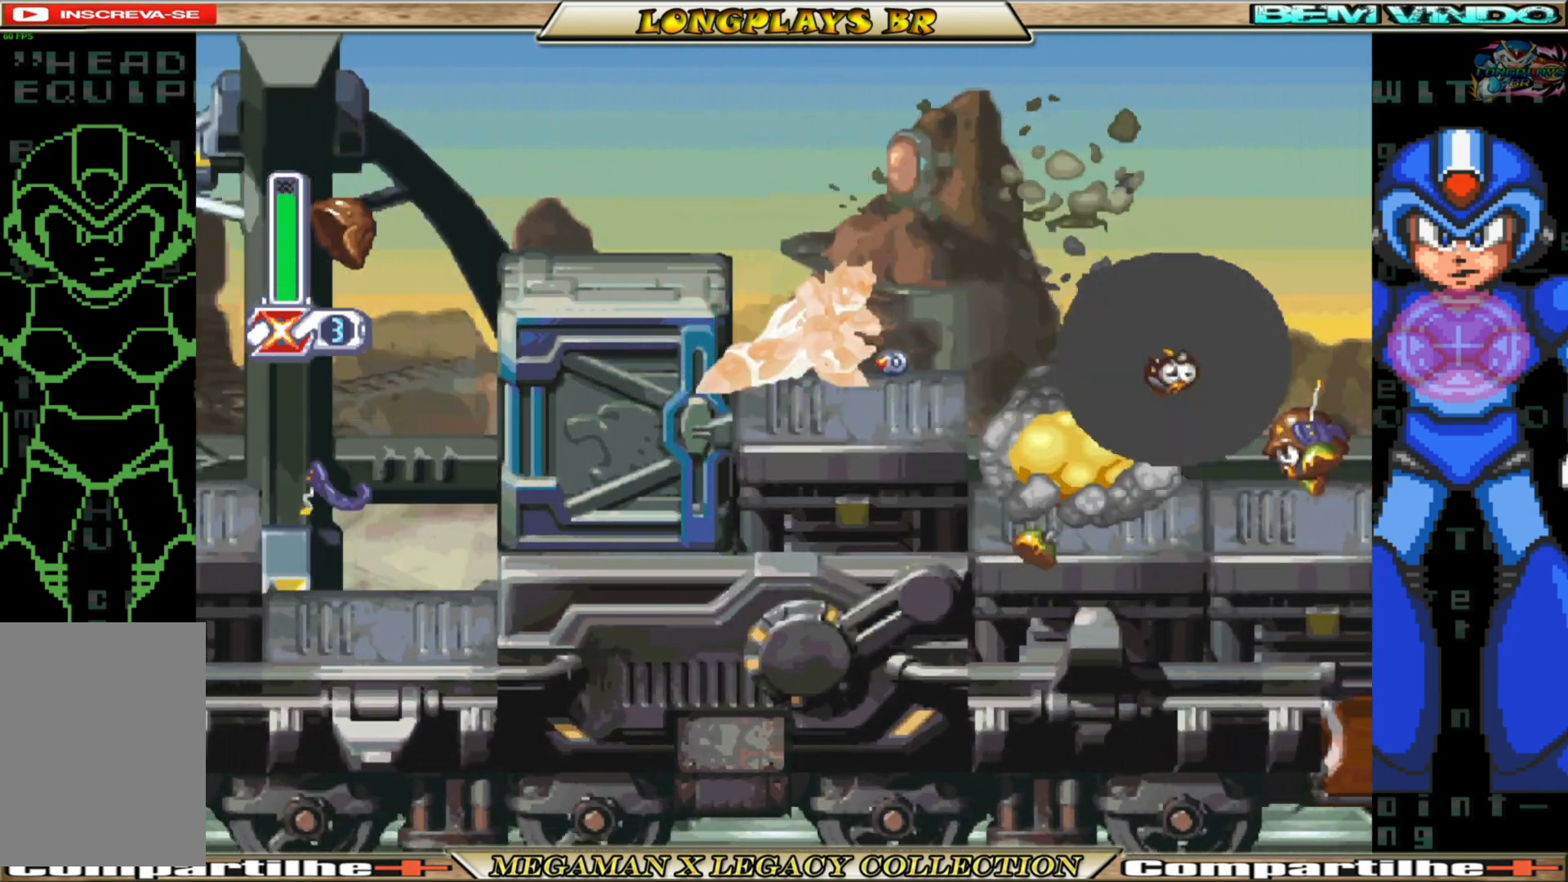
{"buttons": ["A", "B", "DPAD_RIGHT"], "left_stick": "center", "right_stick": "center", "events": [[167, "B", "down"], [483, "A", "down"]]}
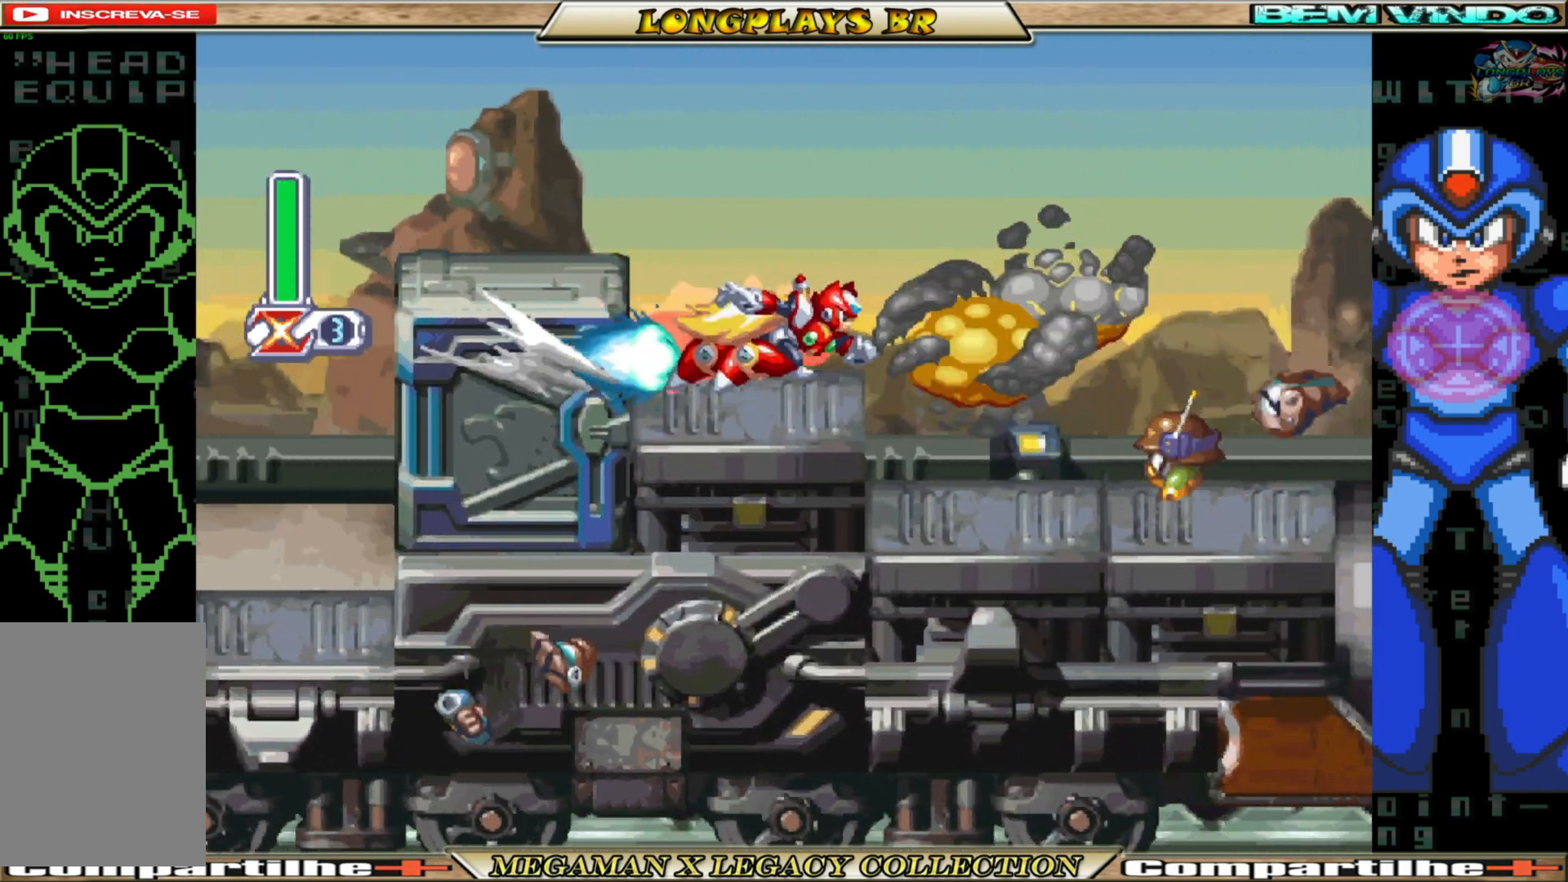
{"buttons": [], "left_stick": "center", "right_stick": "center", "events": [[50, "X", "down"], [100, "B", "up"], [117, "A", "up"], [150, "X", "up"], [233, "DPAD_RIGHT", "up"], [250, "X", "down"], [317, "X", "up"], [417, "X", "down"], [467, "X", "up"]]}
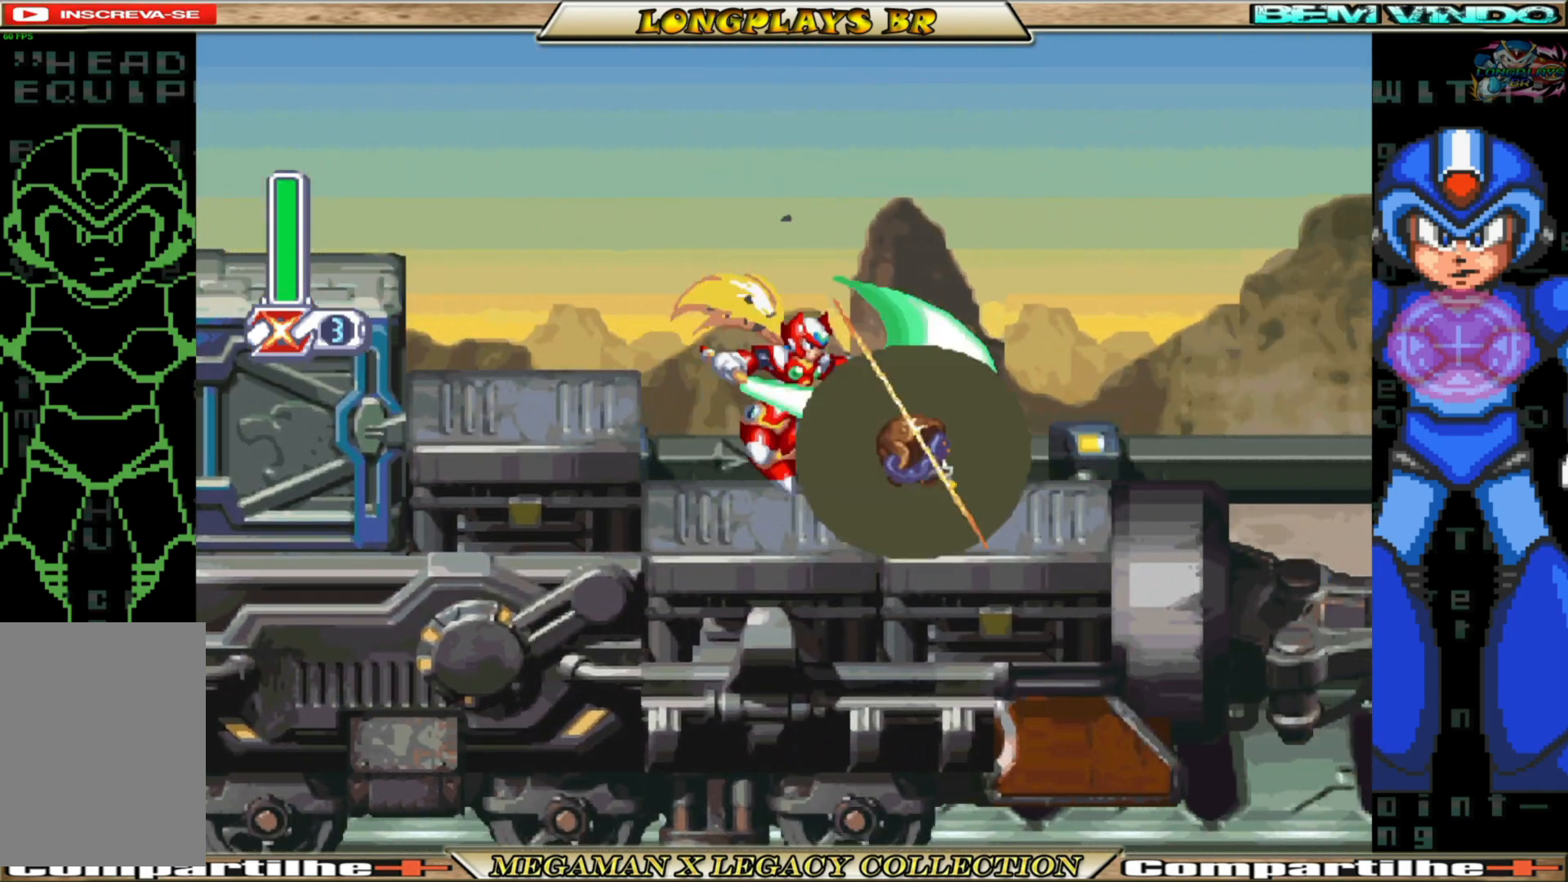
{"buttons": ["B", "DPAD_RIGHT"], "left_stick": "center", "right_stick": "center", "events": [[33, "X", "down"], [117, "X", "up"], [200, "X", "down"], [267, "X", "up"], [350, "DPAD_RIGHT", "down"], [483, "B", "down"]]}
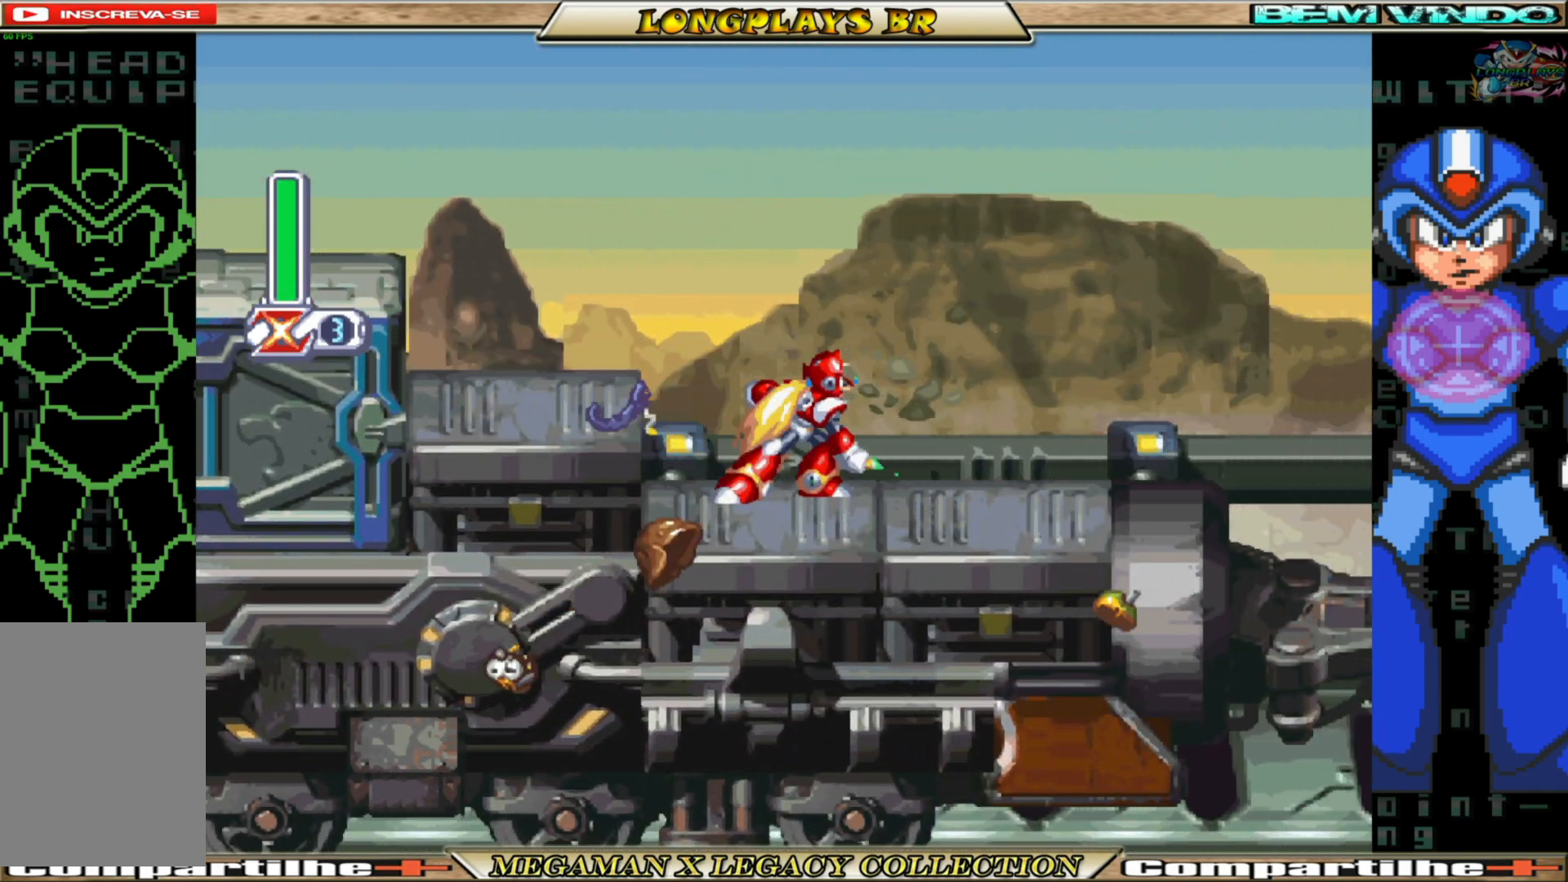
{"buttons": ["A", "B", "DPAD_RIGHT"], "left_stick": "center", "right_stick": "center", "events": [[333, "A", "down"]]}
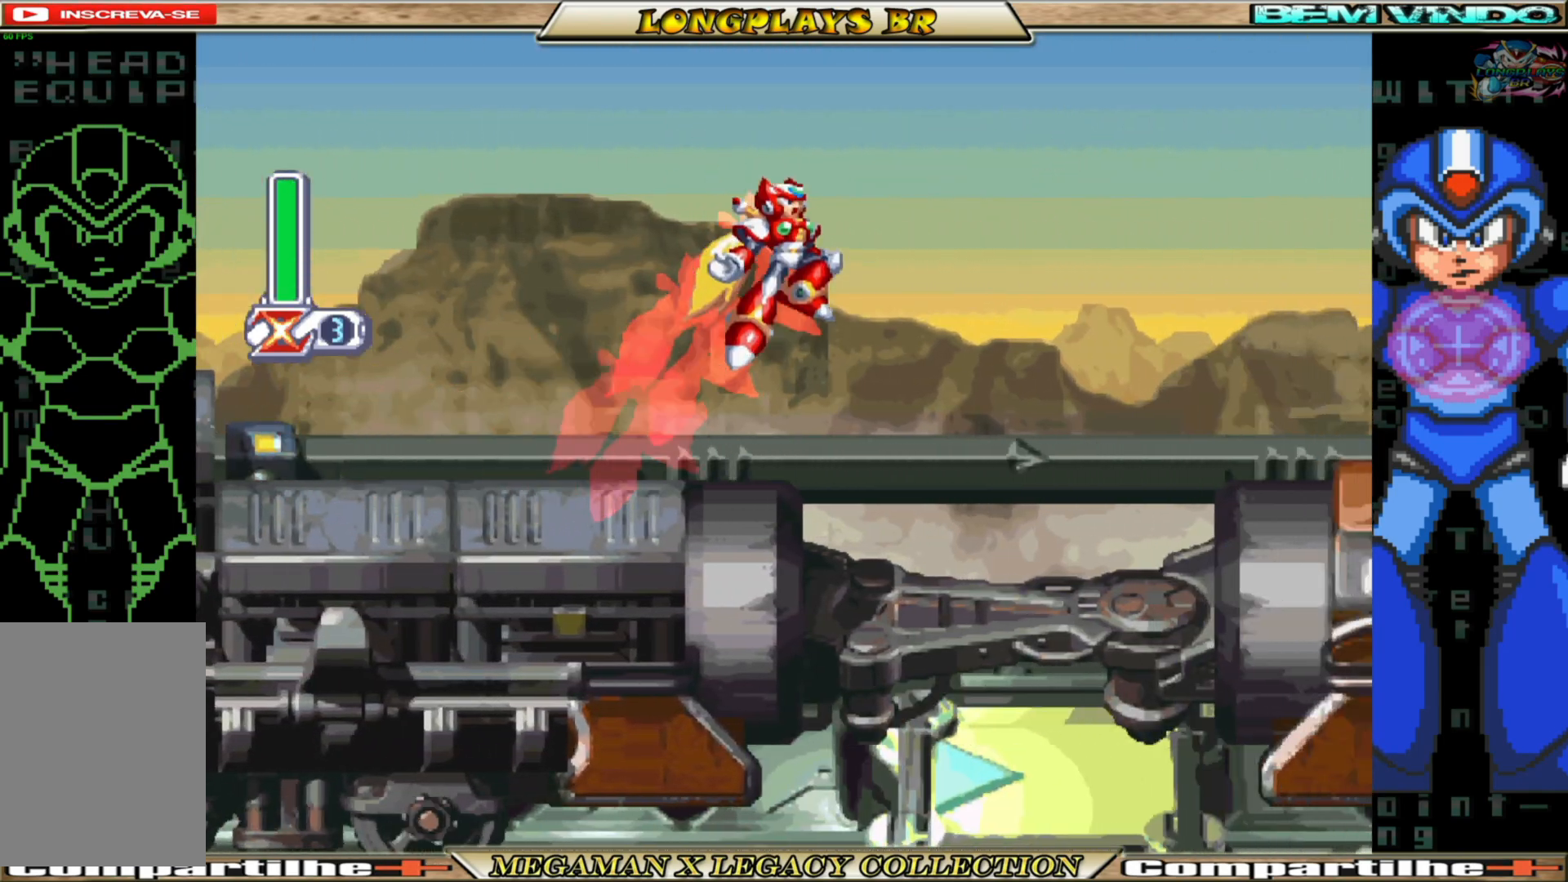
{"buttons": ["DPAD_RIGHT"], "left_stick": "center", "right_stick": "center", "events": [[250, "X", "down"], [267, "B", "up"], [283, "A", "up"], [333, "X", "up"], [417, "X", "down"], [483, "X", "up"]]}
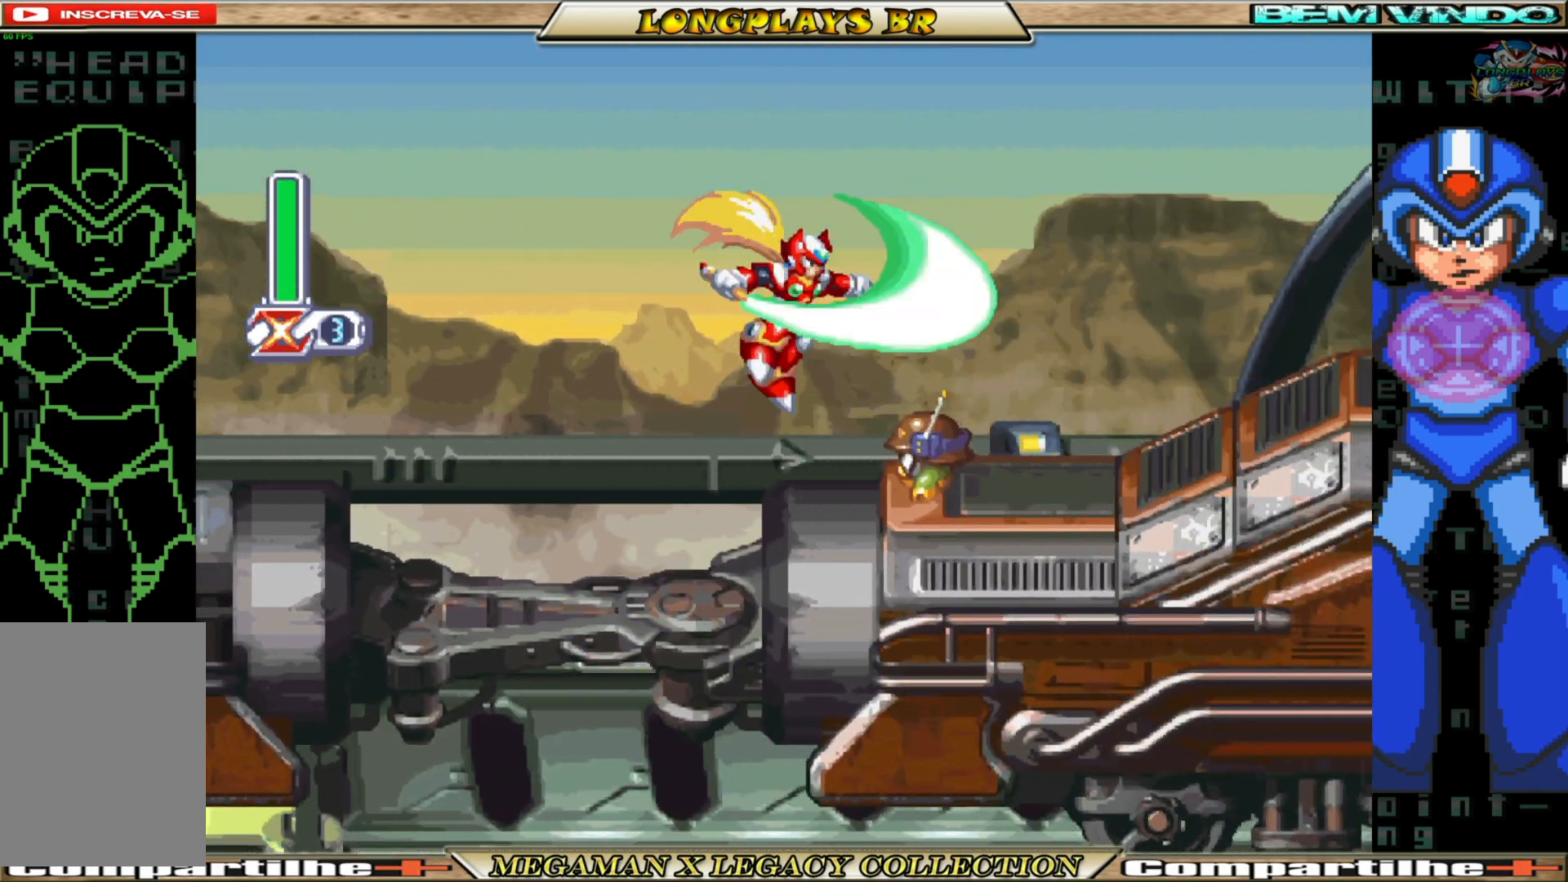
{"buttons": ["DPAD_RIGHT"], "left_stick": "center", "right_stick": "center", "events": [[67, "DPAD_RIGHT", "up"], [83, "X", "down"], [133, "X", "up"], [217, "X", "down"], [300, "X", "up"], [400, "DPAD_RIGHT", "down"]]}
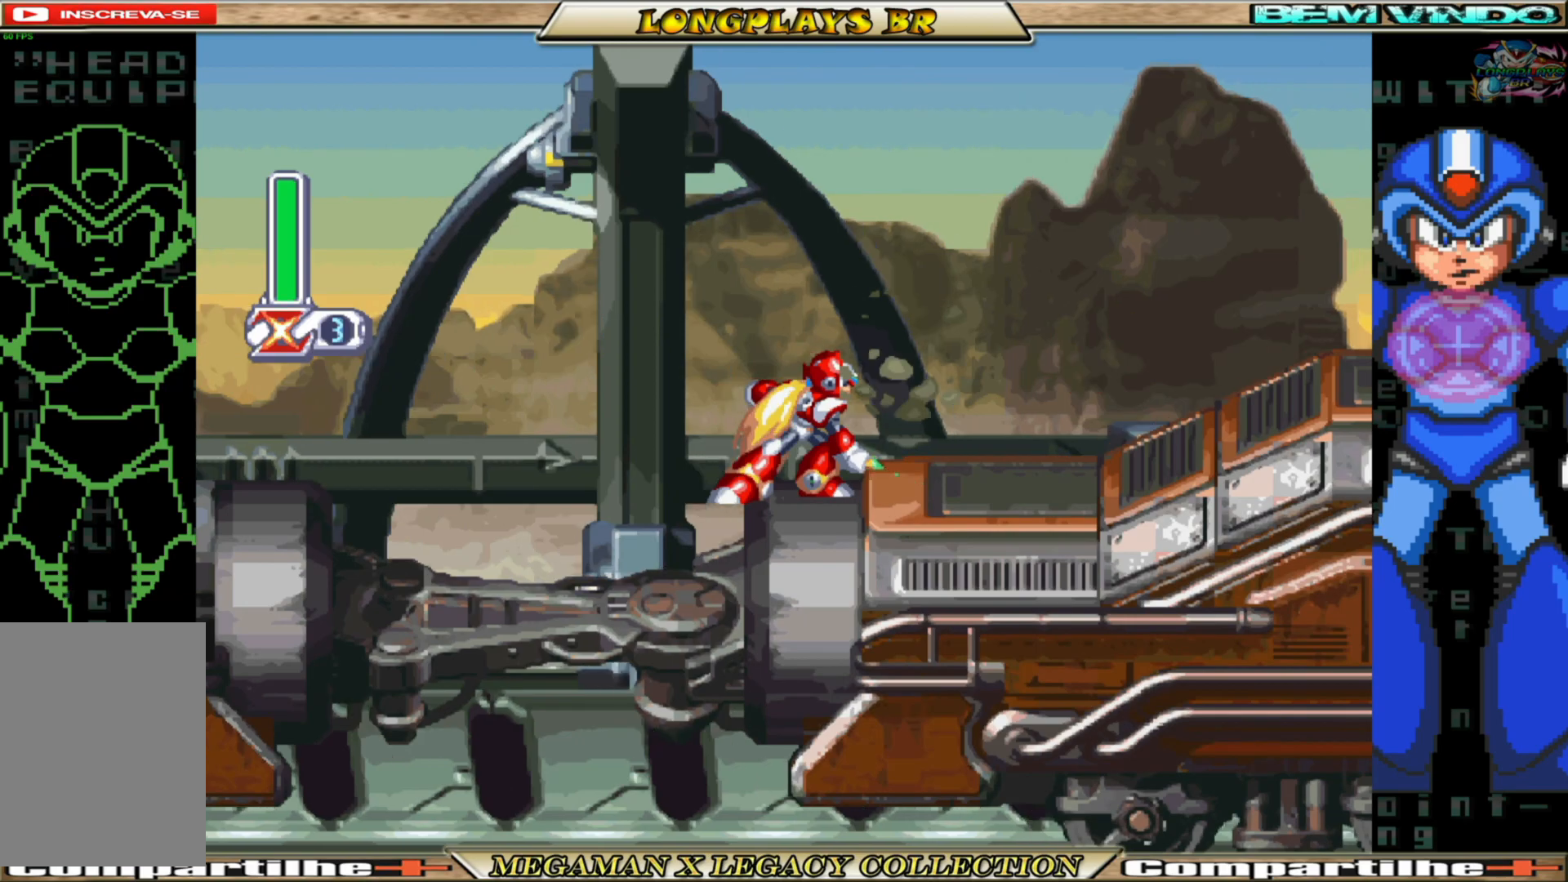
{"buttons": ["A", "B", "DPAD_RIGHT"], "left_stick": "center", "right_stick": "center", "events": [[33, "B", "down"], [367, "A", "down"]]}
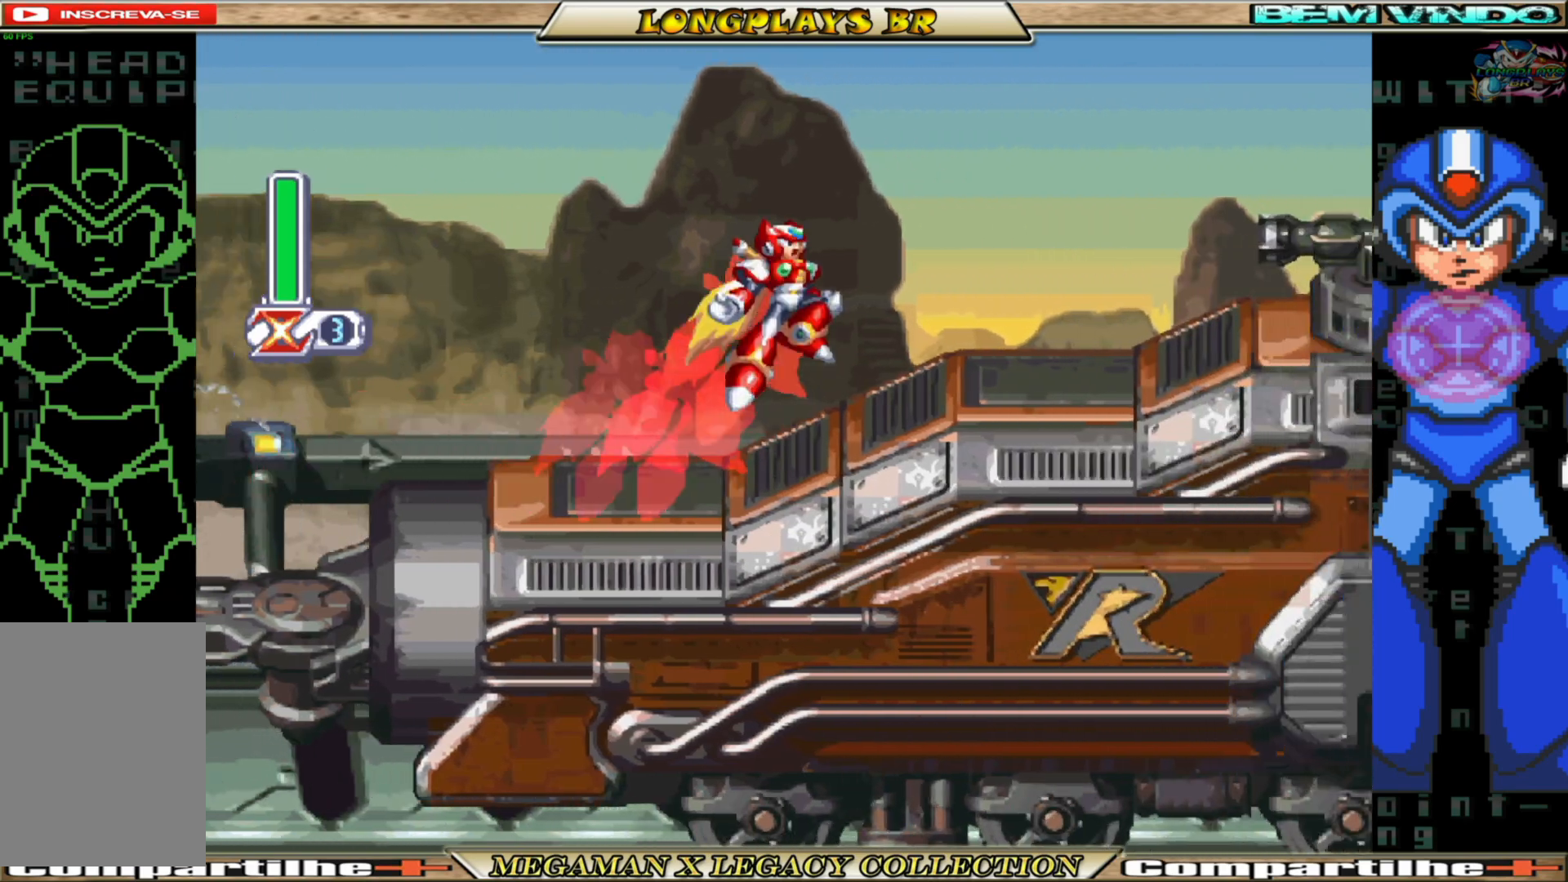
{"buttons": ["X"], "left_stick": "center", "right_stick": "center", "events": [[167, "X", "down"], [217, "A", "up"], [217, "B", "up"], [267, "X", "up"], [317, "X", "down"], [400, "DPAD_RIGHT", "up"], [400, "X", "up"], [467, "X", "down"]]}
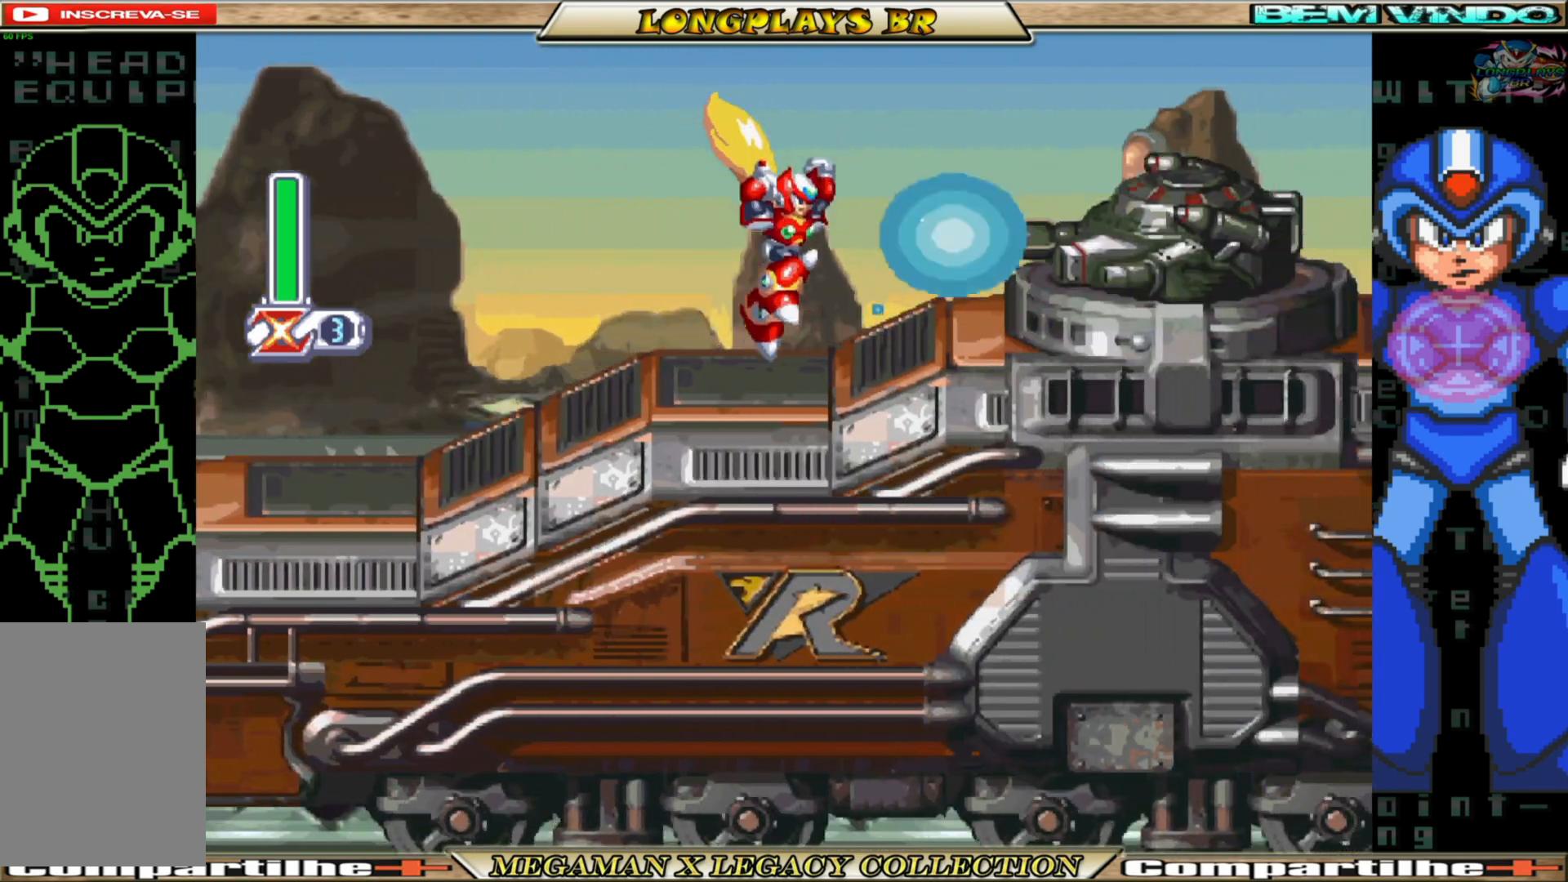
{"buttons": ["X"], "left_stick": "center", "right_stick": "center", "events": [[50, "X", "up"], [117, "X", "down"], [200, "X", "up"], [283, "X", "down"], [367, "X", "up"], [417, "X", "down"]]}
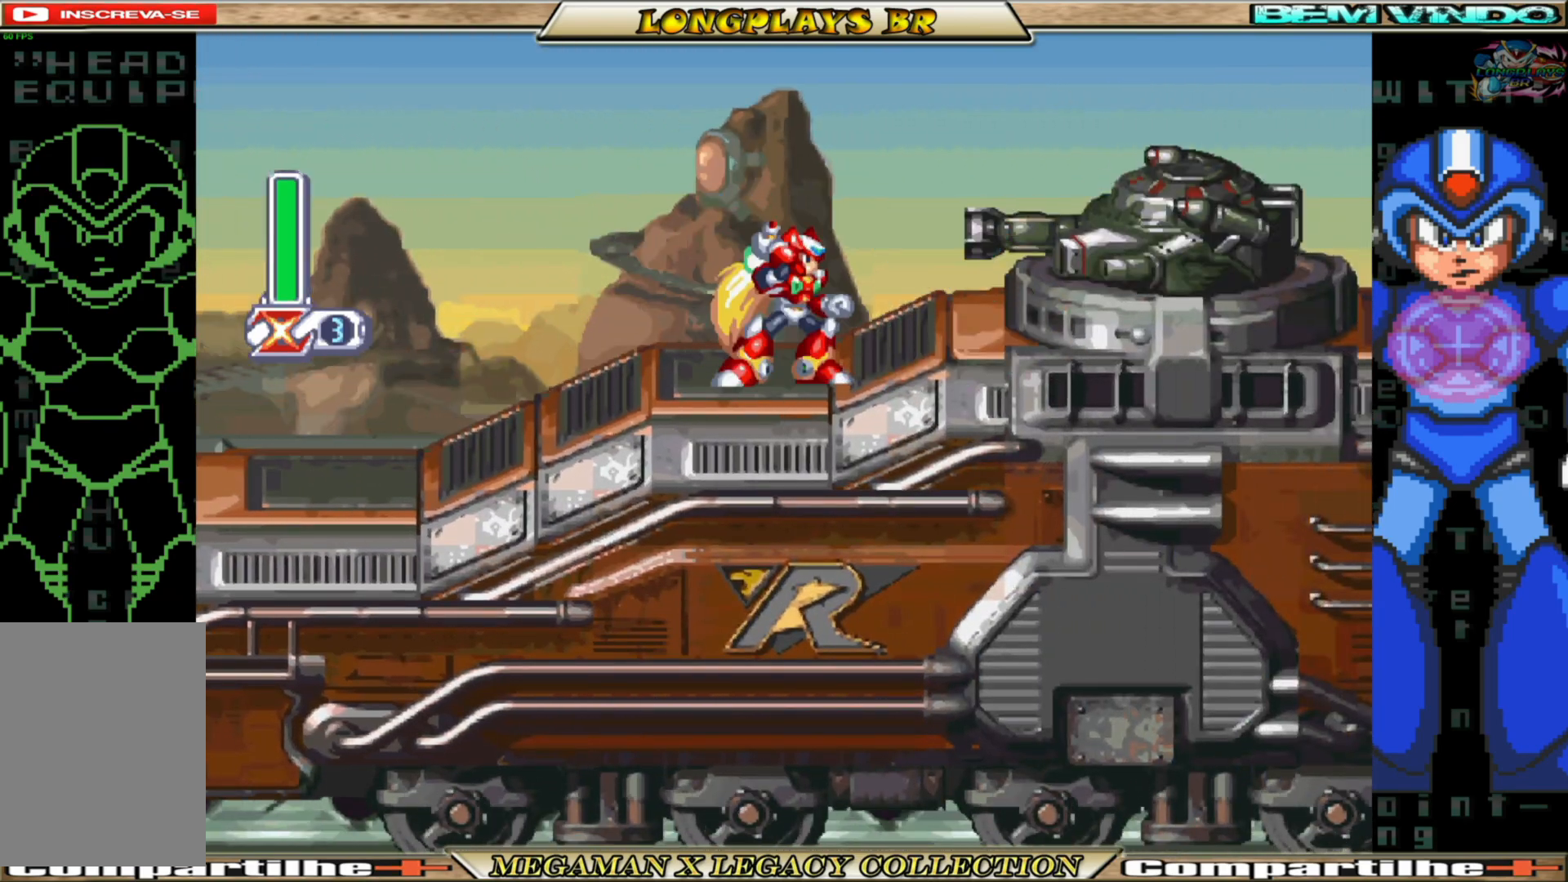
{"buttons": [], "left_stick": "center", "right_stick": "center", "events": [[33, "X", "up"], [83, "X", "down"], [167, "X", "up"], [217, "X", "down"], [300, "X", "up"], [367, "X", "down"], [450, "X", "up"]]}
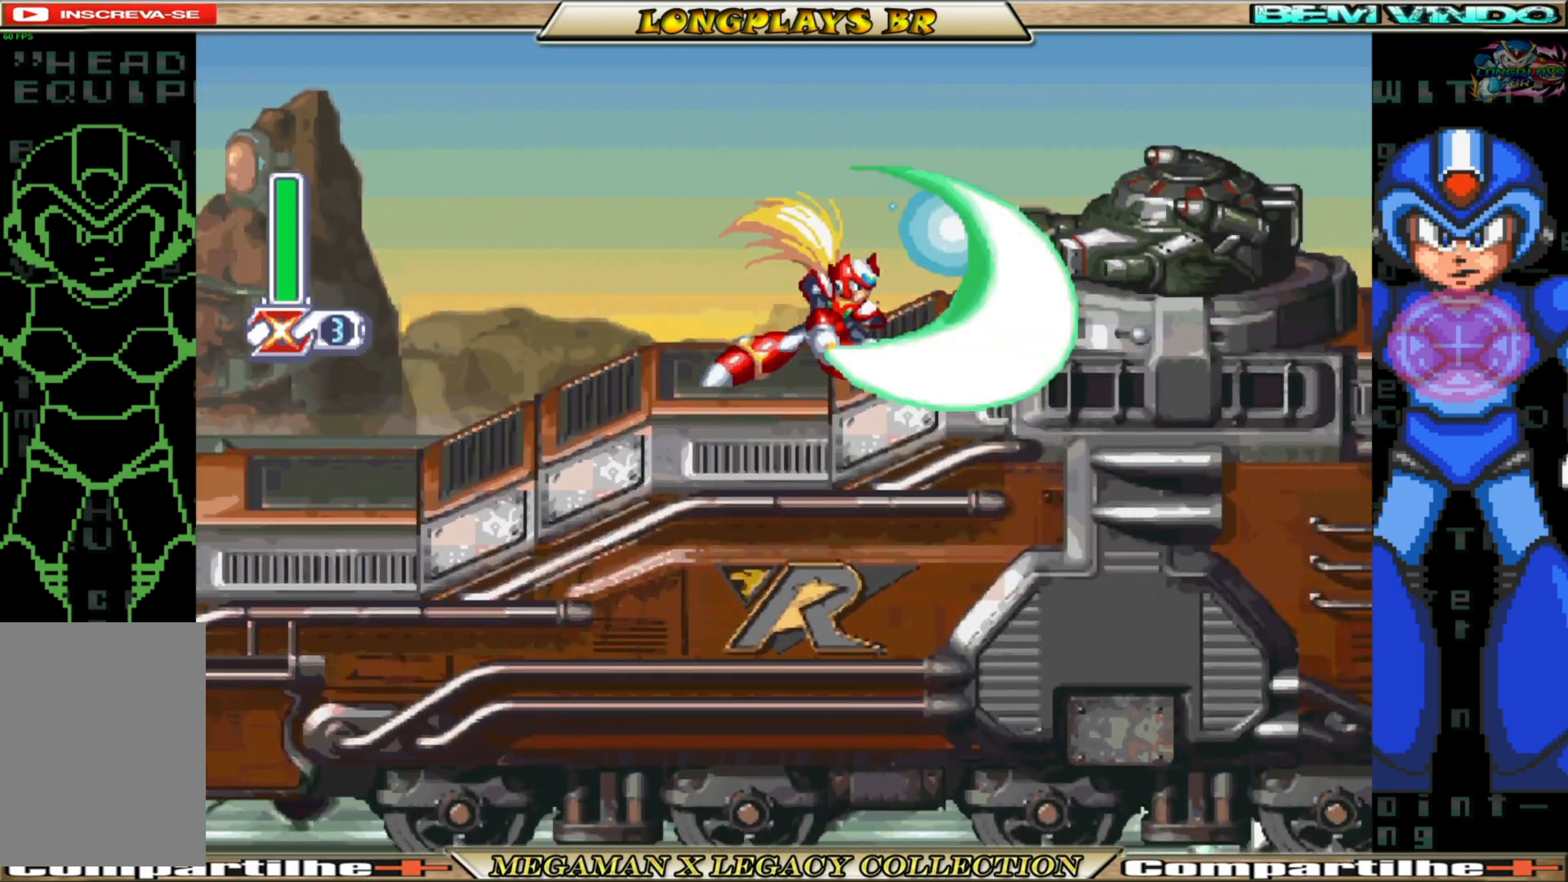
{"buttons": ["A", "B", "DPAD_RIGHT"], "left_stick": "center", "right_stick": "center", "events": [[433, "B", "down"], [433, "DPAD_RIGHT", "down"], [483, "A", "down"]]}
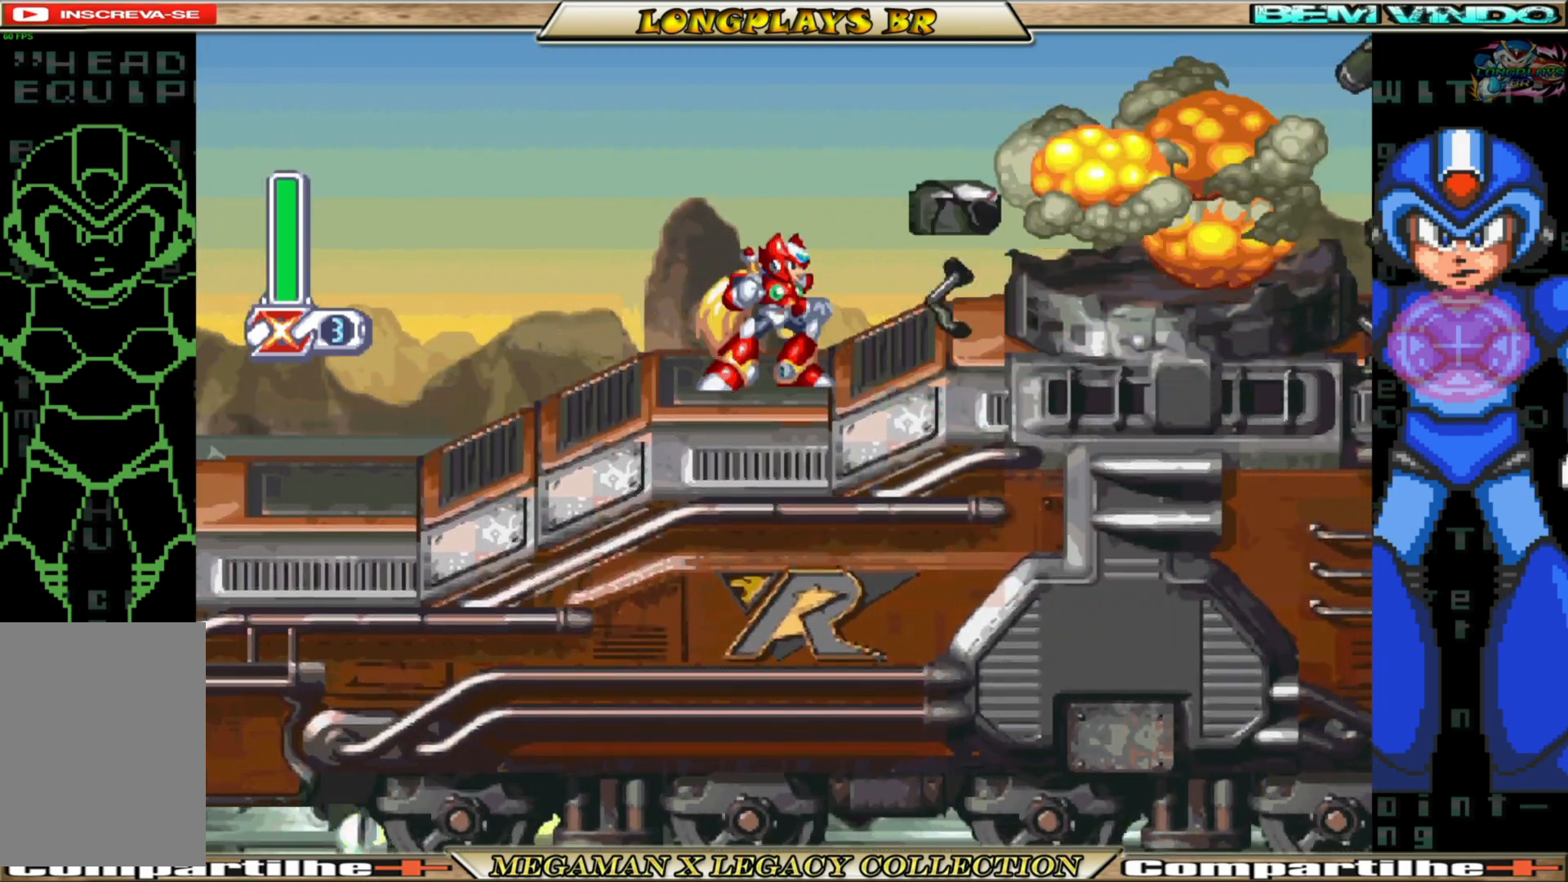
{"buttons": ["A", "B", "DPAD_RIGHT"], "left_stick": "center", "right_stick": "center", "events": []}
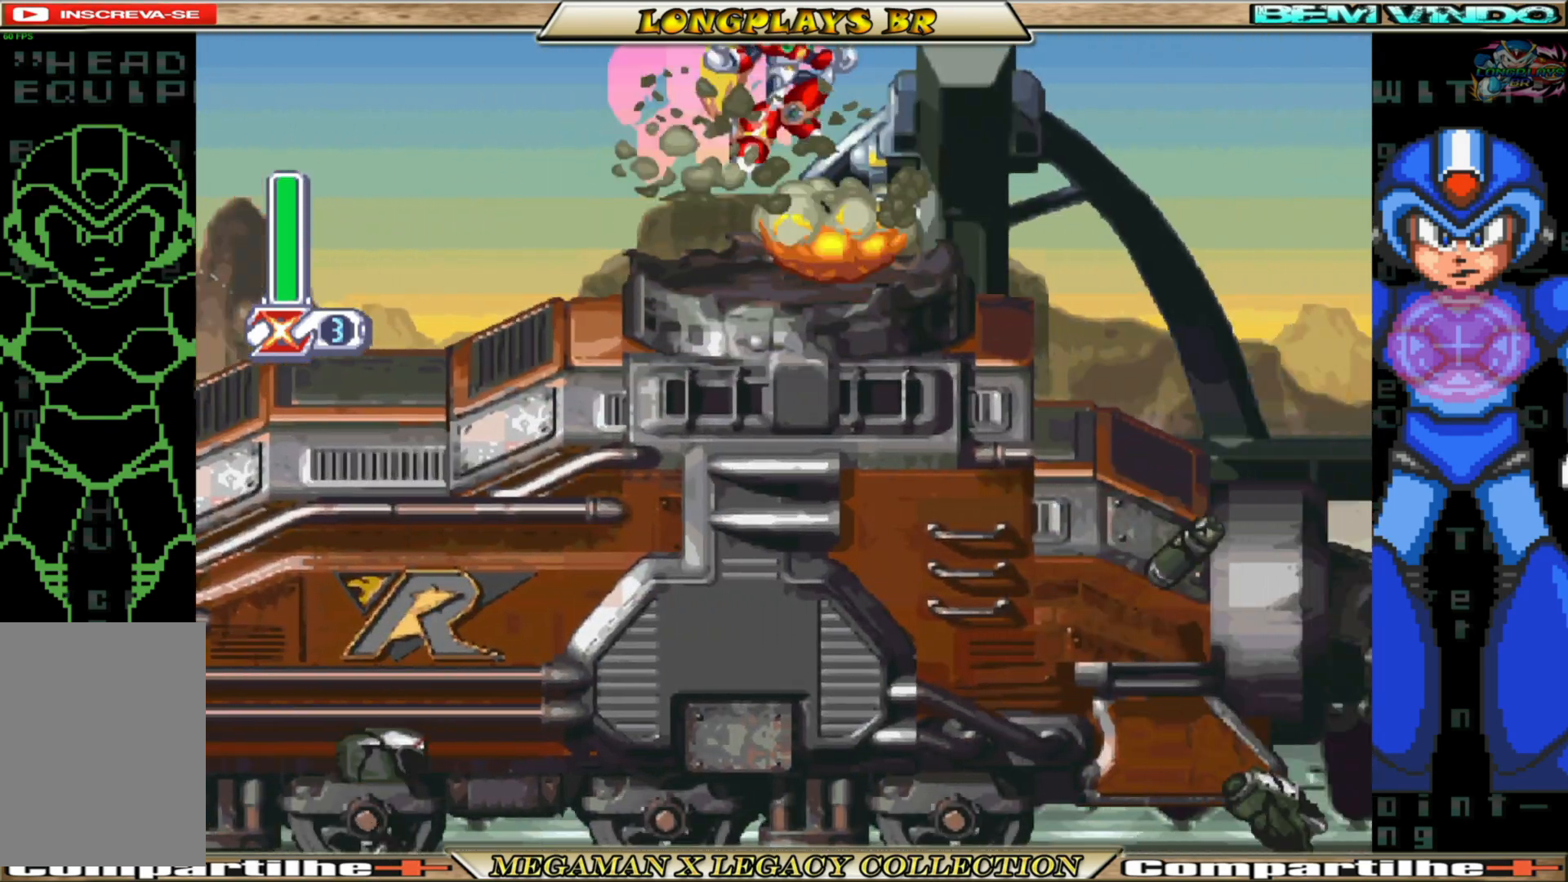
{"buttons": ["DPAD_RIGHT"], "left_stick": "center", "right_stick": "center", "events": [[17, "A", "up"], [83, "B", "up"]]}
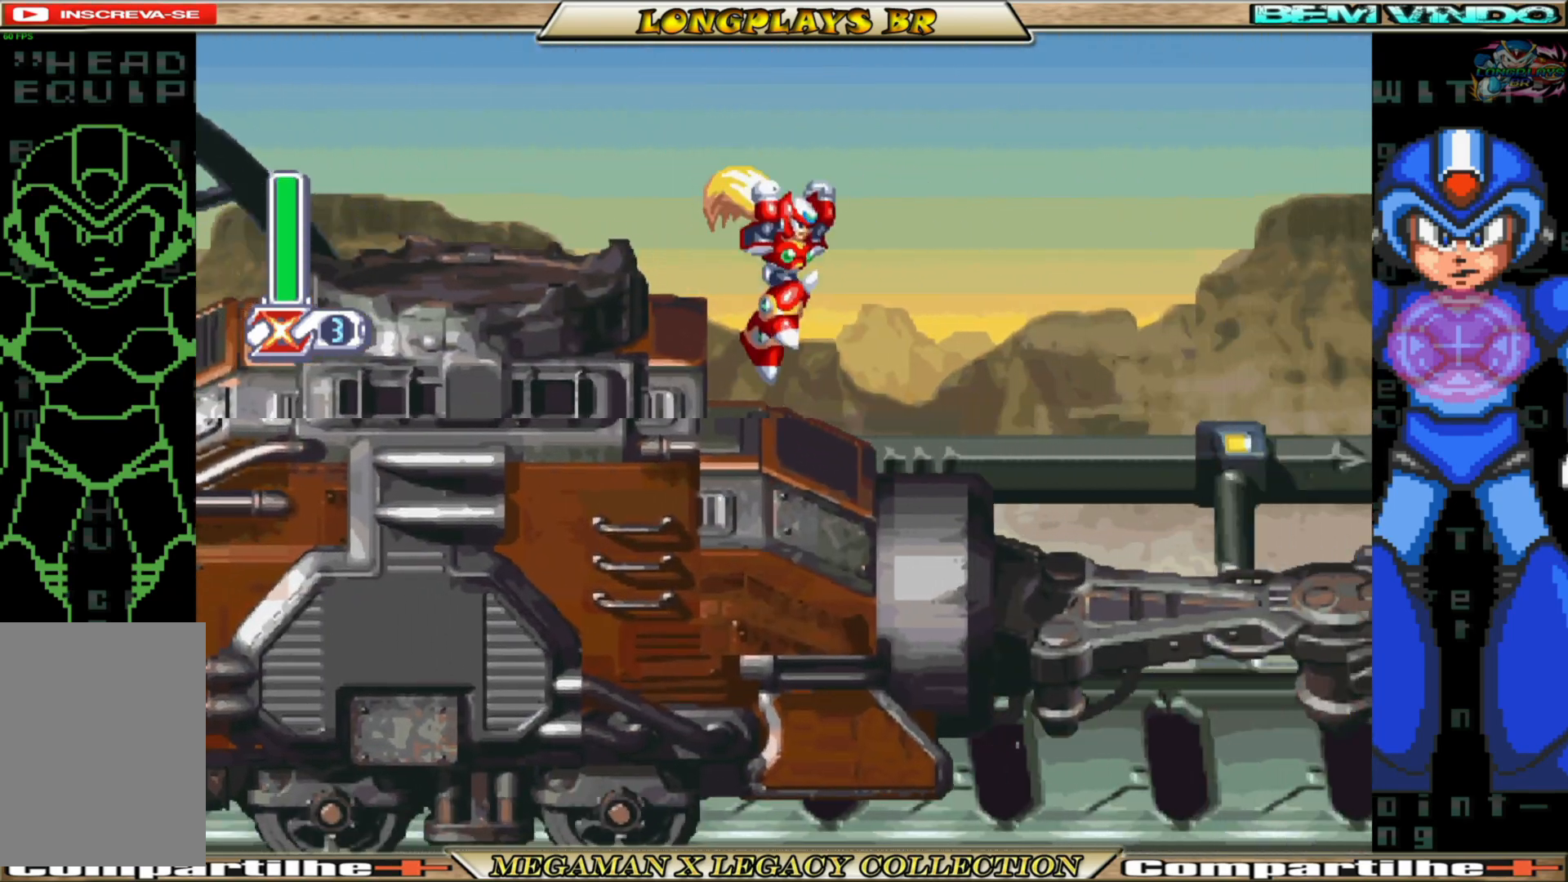
{"buttons": ["A", "B", "DPAD_RIGHT"], "left_stick": "center", "right_stick": "center", "events": [[417, "B", "down"], [433, "A", "down"]]}